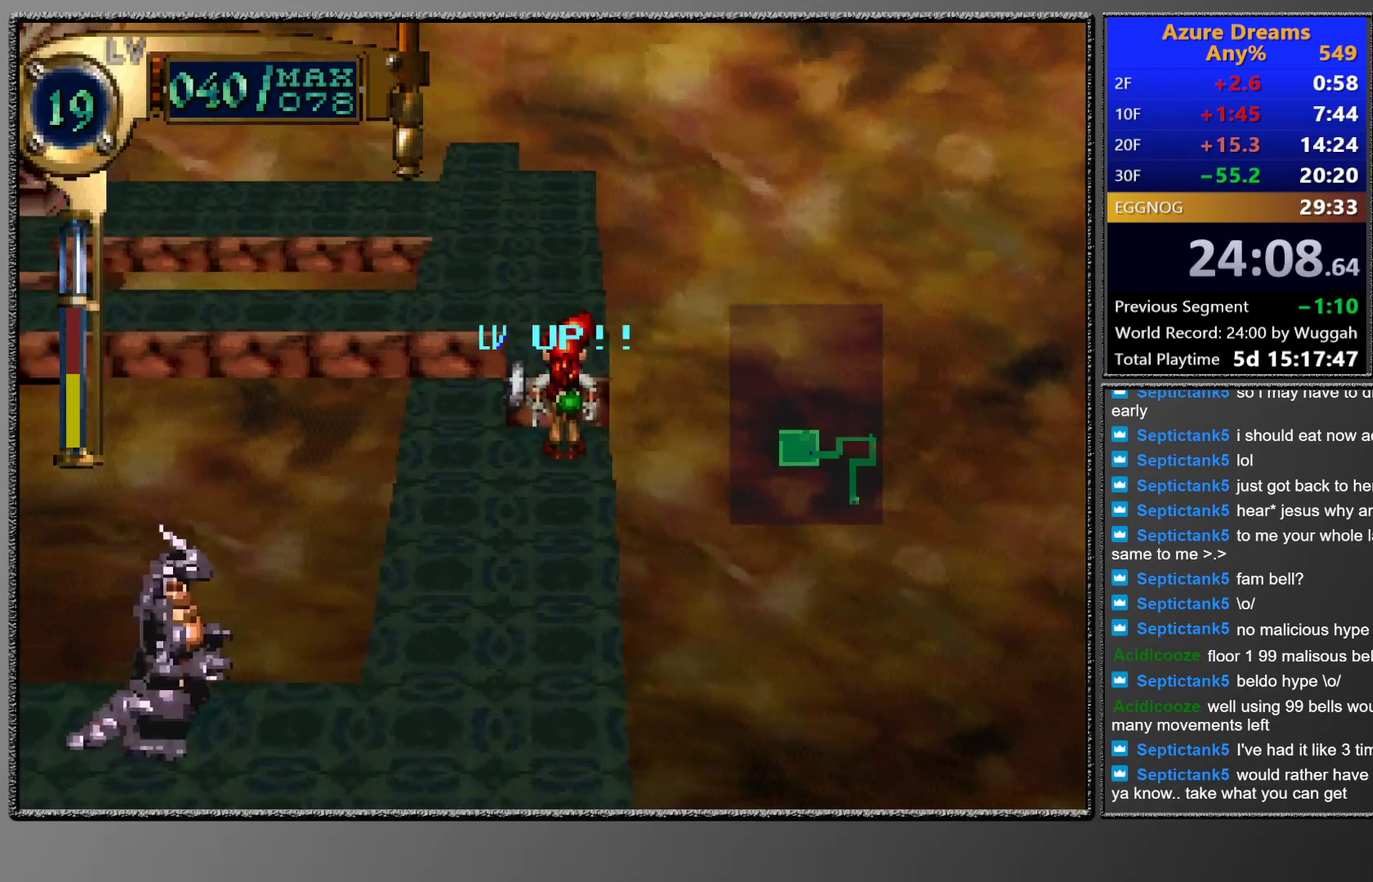
Gameplay with a controller (PlayStation layout); each line is a JSON object with the inputs held at the frame after it. "events" lists button and stick changes between this image and that frame as [ms after this image, input, new state], when the widget could be followed in between. This overlay highlights the sticks when they move; stick clicks (L3 R3) are not distinguishable. Not read: L3 R3 right_stick.
{"buttons": ["CIRCLE"], "left_stick": "center", "events": []}
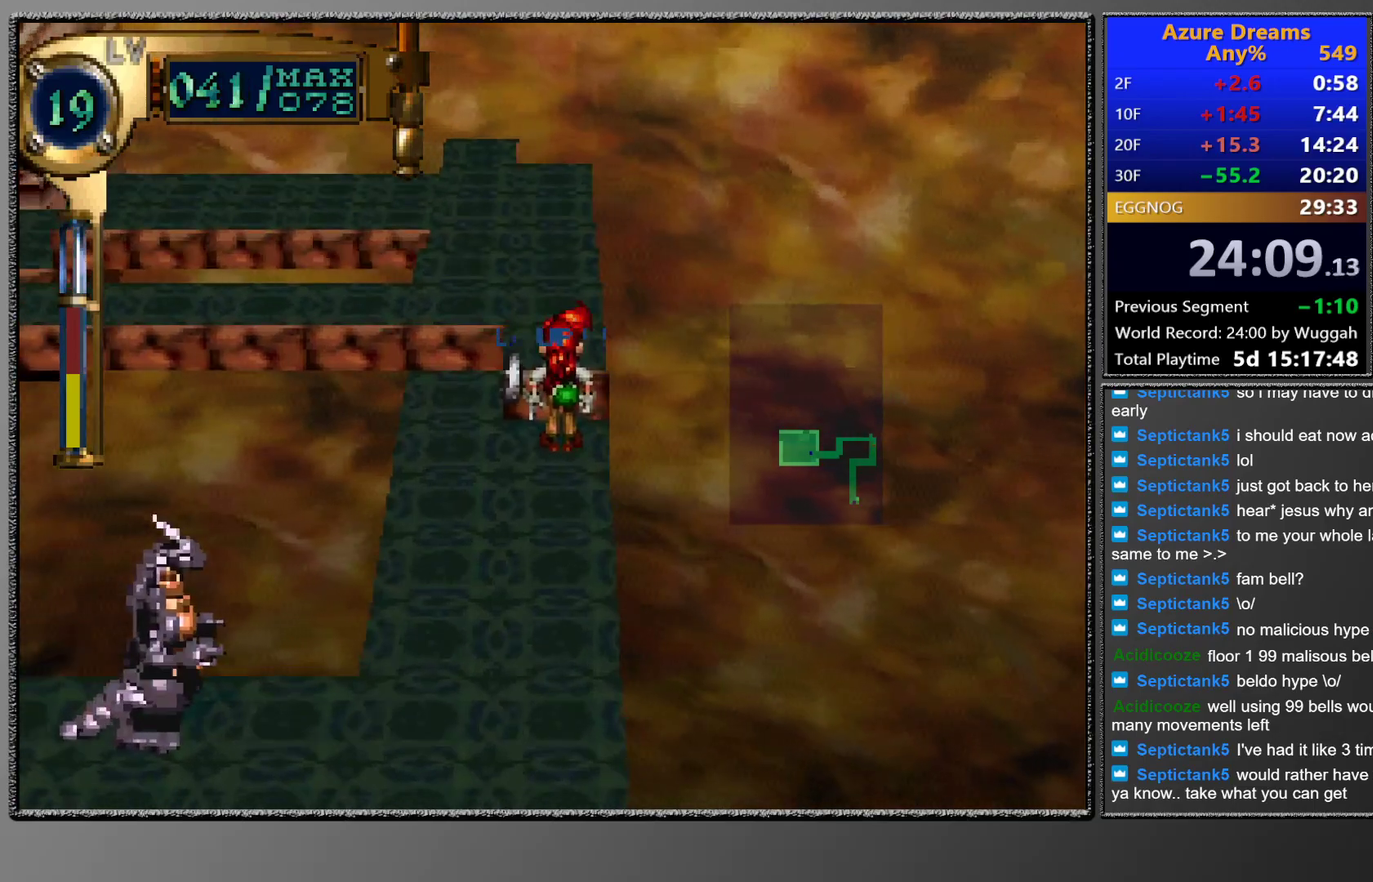
{"buttons": ["CIRCLE", "DPAD_UP", "DPAD_LEFT"], "left_stick": "center", "events": [[100, "DPAD_UP", "down"], [183, "DPAD_UP", "up"], [317, "DPAD_LEFT", "down"], [317, "DPAD_UP", "down"]]}
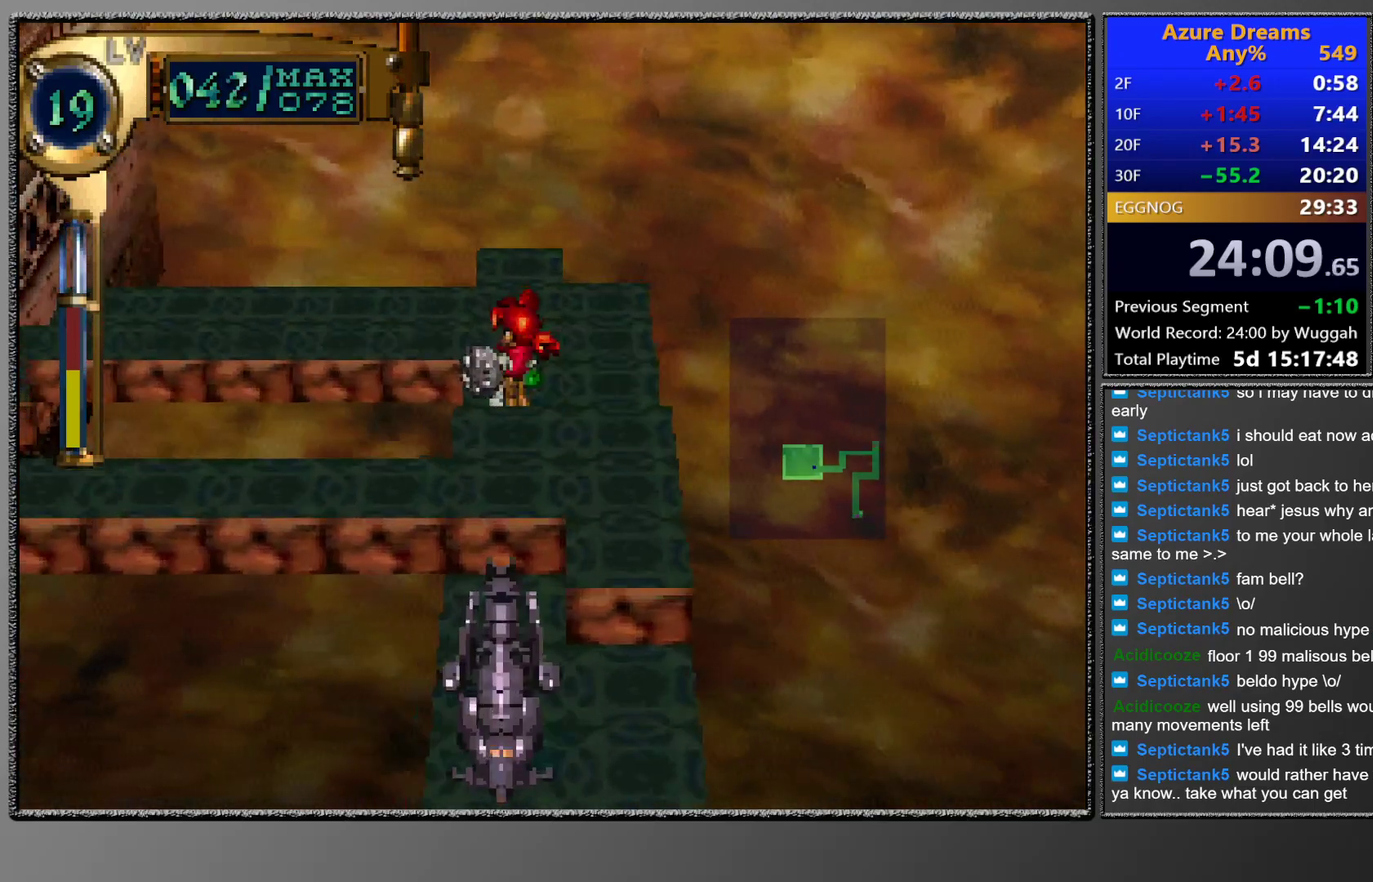
{"buttons": ["DPAD_UP"], "left_stick": "center", "events": [[33, "DPAD_LEFT", "up"], [33, "DPAD_UP", "up"], [83, "CIRCLE", "up"], [150, "DPAD_UP", "down"]]}
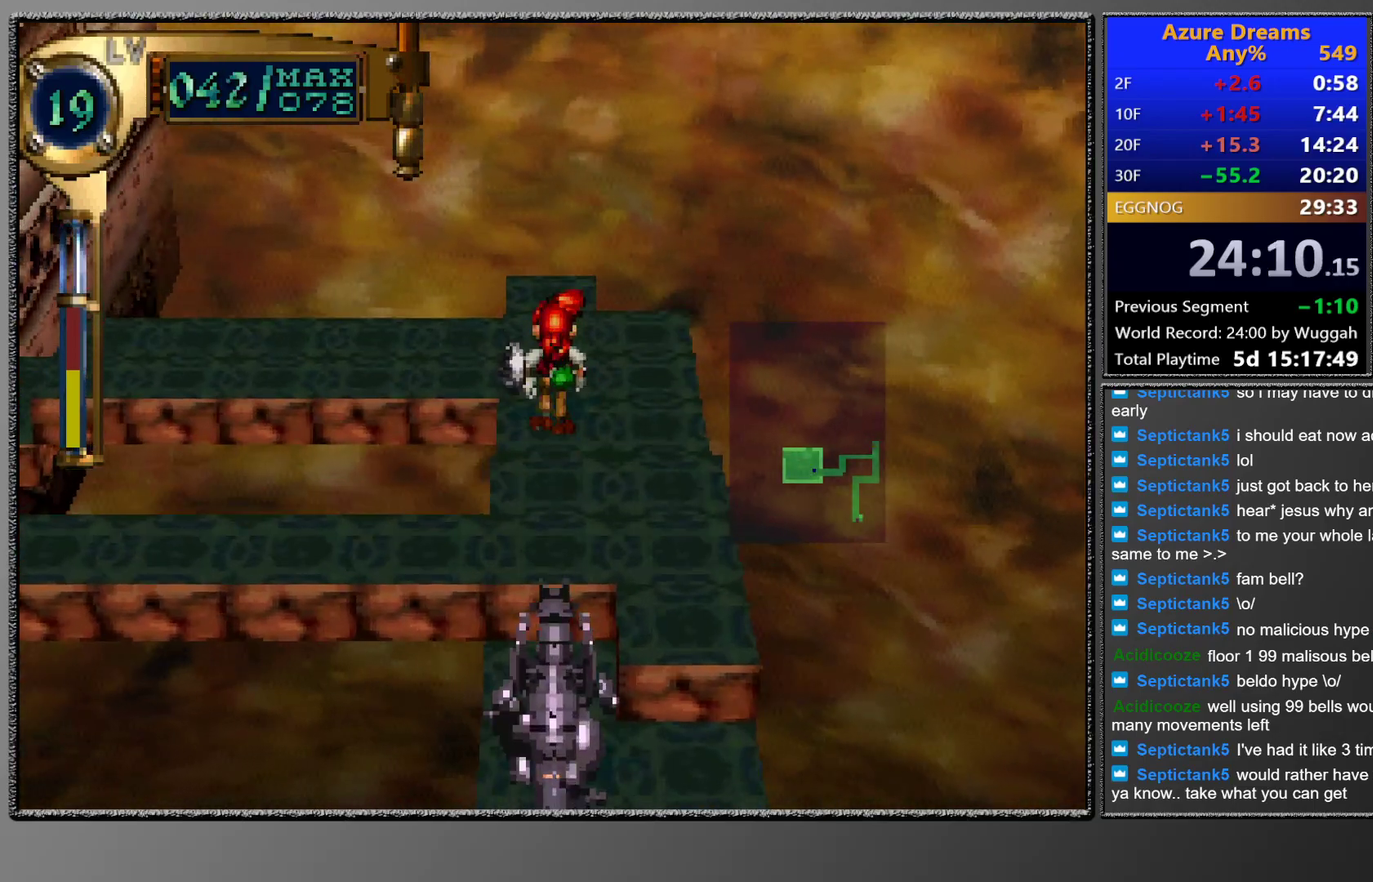
{"buttons": ["CIRCLE", "DPAD_LEFT"], "left_stick": "center", "events": [[117, "DPAD_UP", "up"], [183, "CIRCLE", "down"], [250, "DPAD_LEFT", "down"], [250, "DPAD_UP", "down"], [450, "DPAD_UP", "up"]]}
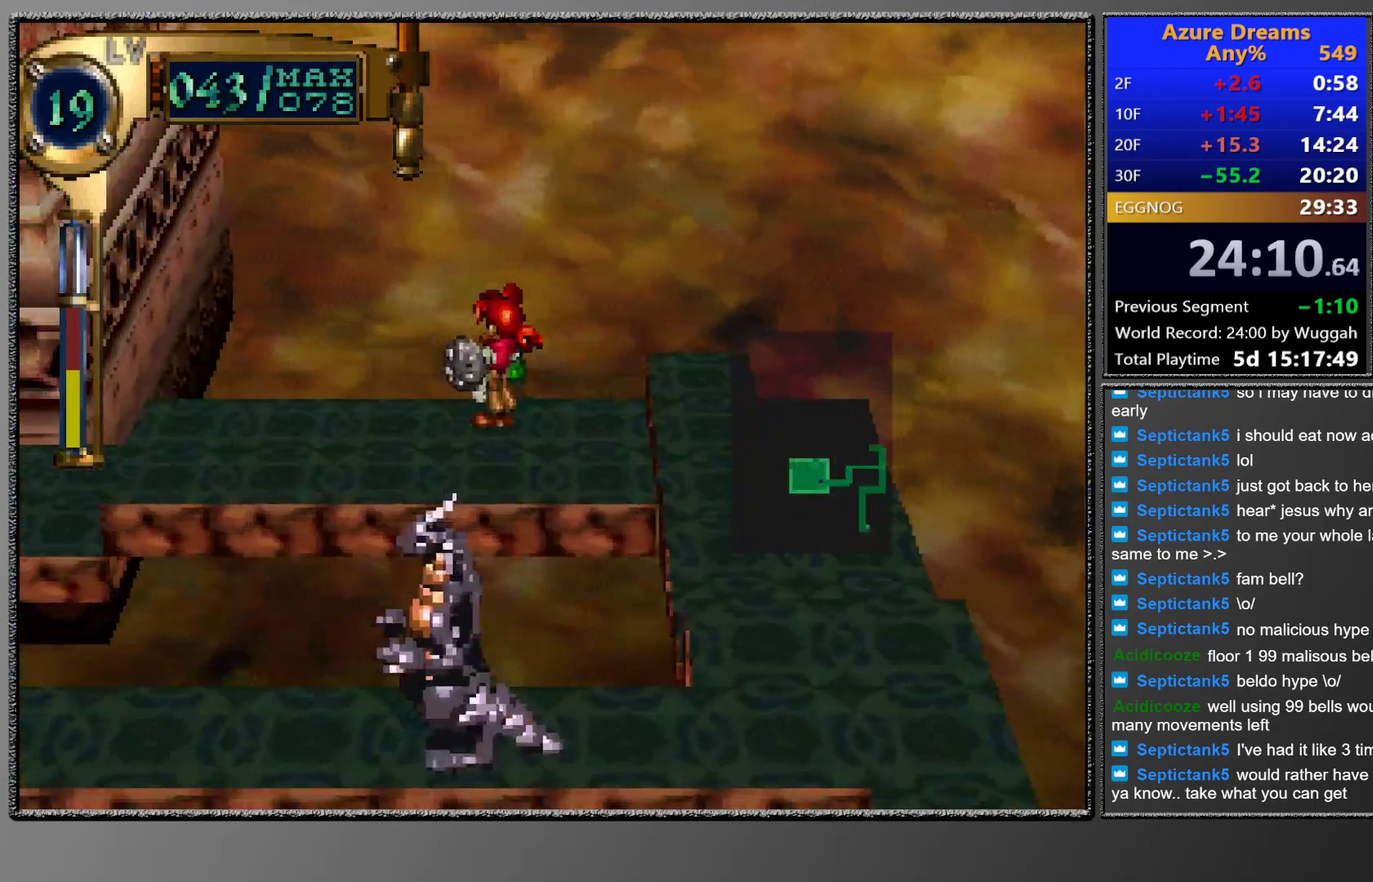
{"buttons": ["DPAD_LEFT"], "left_stick": "center", "events": [[117, "DPAD_LEFT", "up"], [433, "CIRCLE", "up"], [433, "DPAD_LEFT", "down"]]}
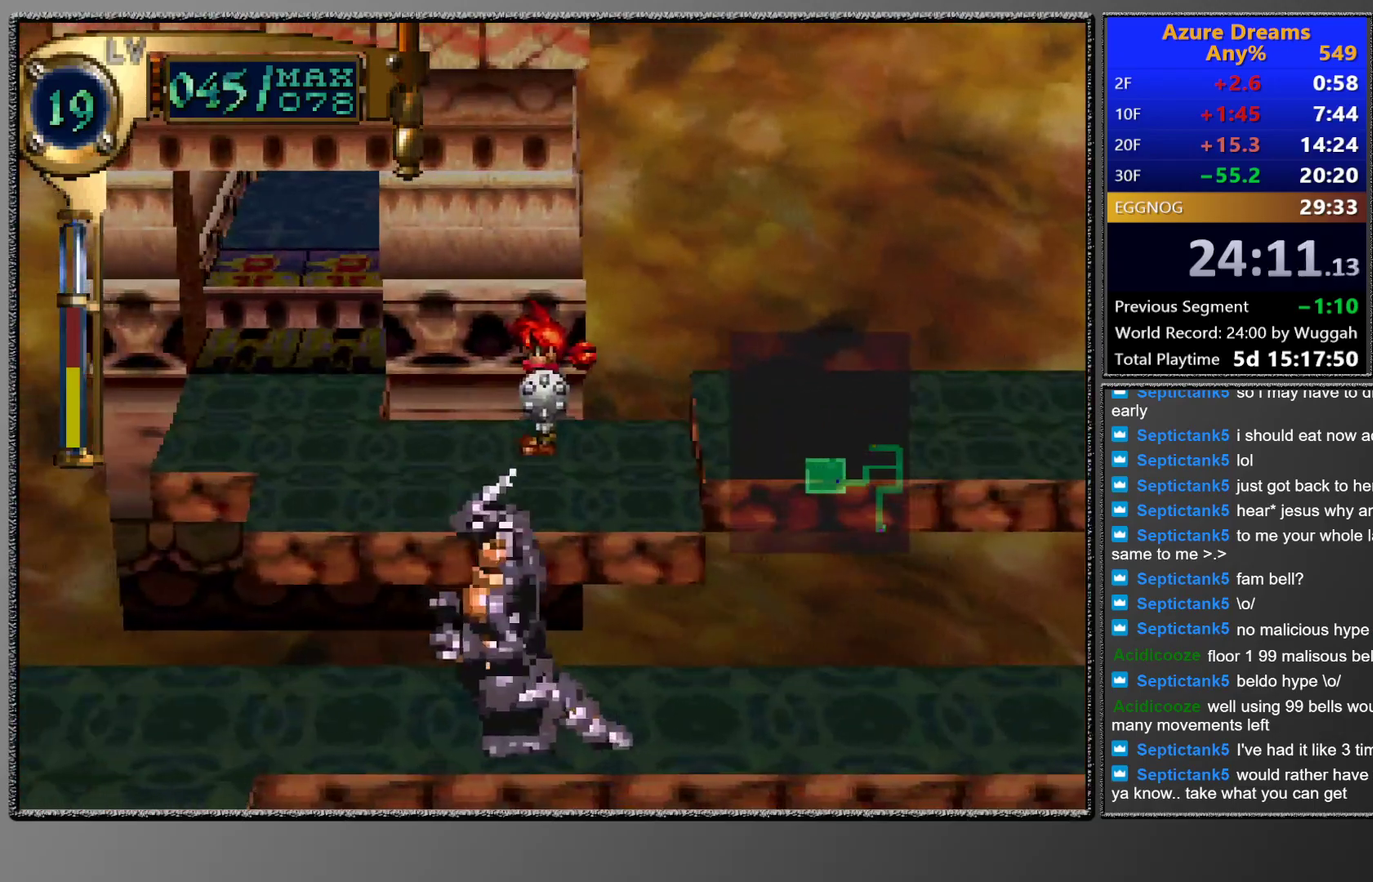
{"buttons": ["CIRCLE", "DPAD_UP"], "left_stick": "center", "events": [[133, "DPAD_LEFT", "up"], [217, "CIRCLE", "down"], [217, "DPAD_LEFT", "down"], [233, "DPAD_UP", "down"], [383, "DPAD_LEFT", "up"], [383, "DPAD_UP", "up"], [483, "DPAD_UP", "down"]]}
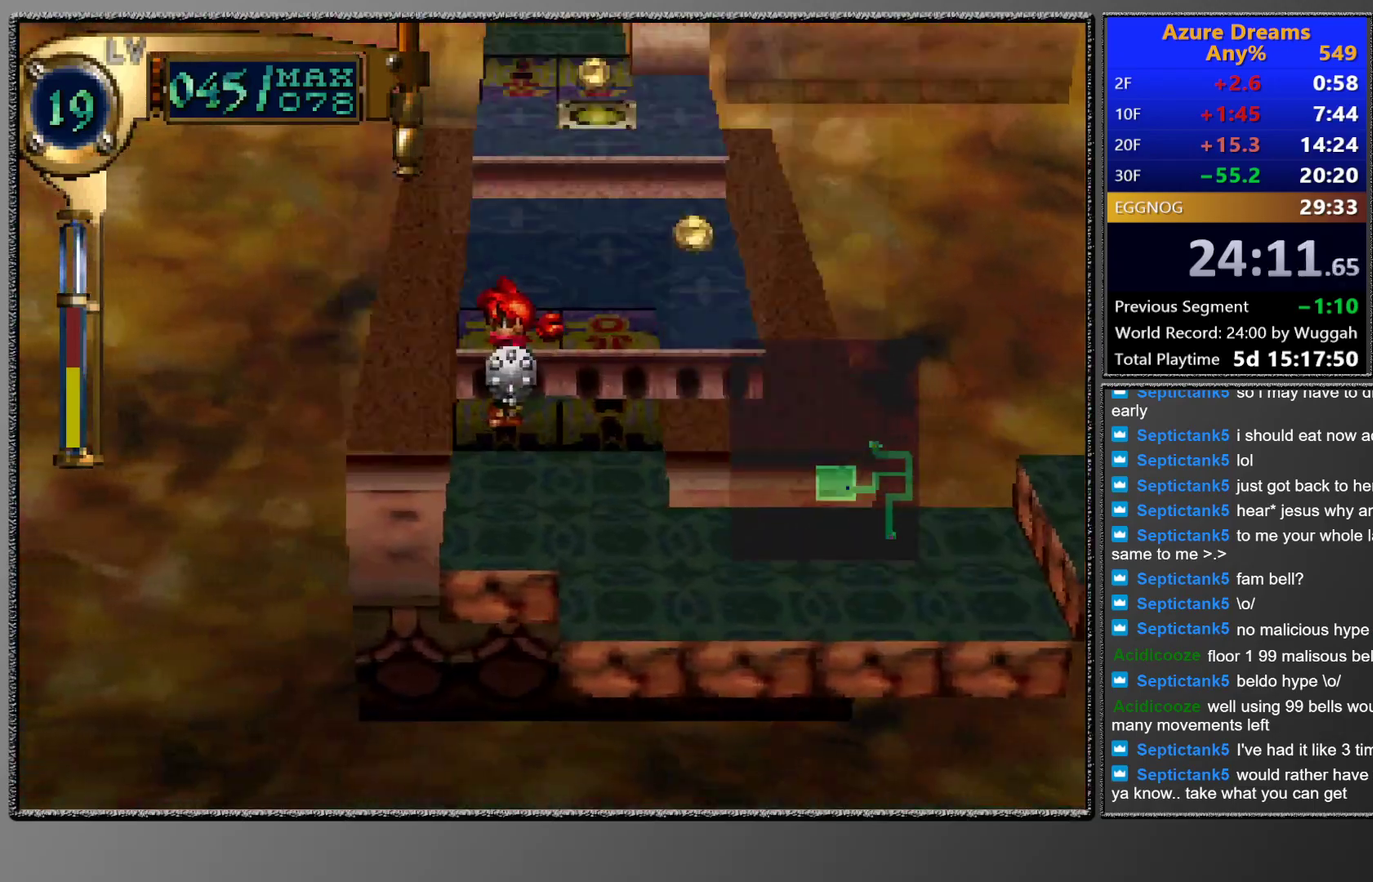
{"buttons": [], "left_stick": "center", "events": [[83, "DPAD_UP", "up"], [483, "CIRCLE", "up"]]}
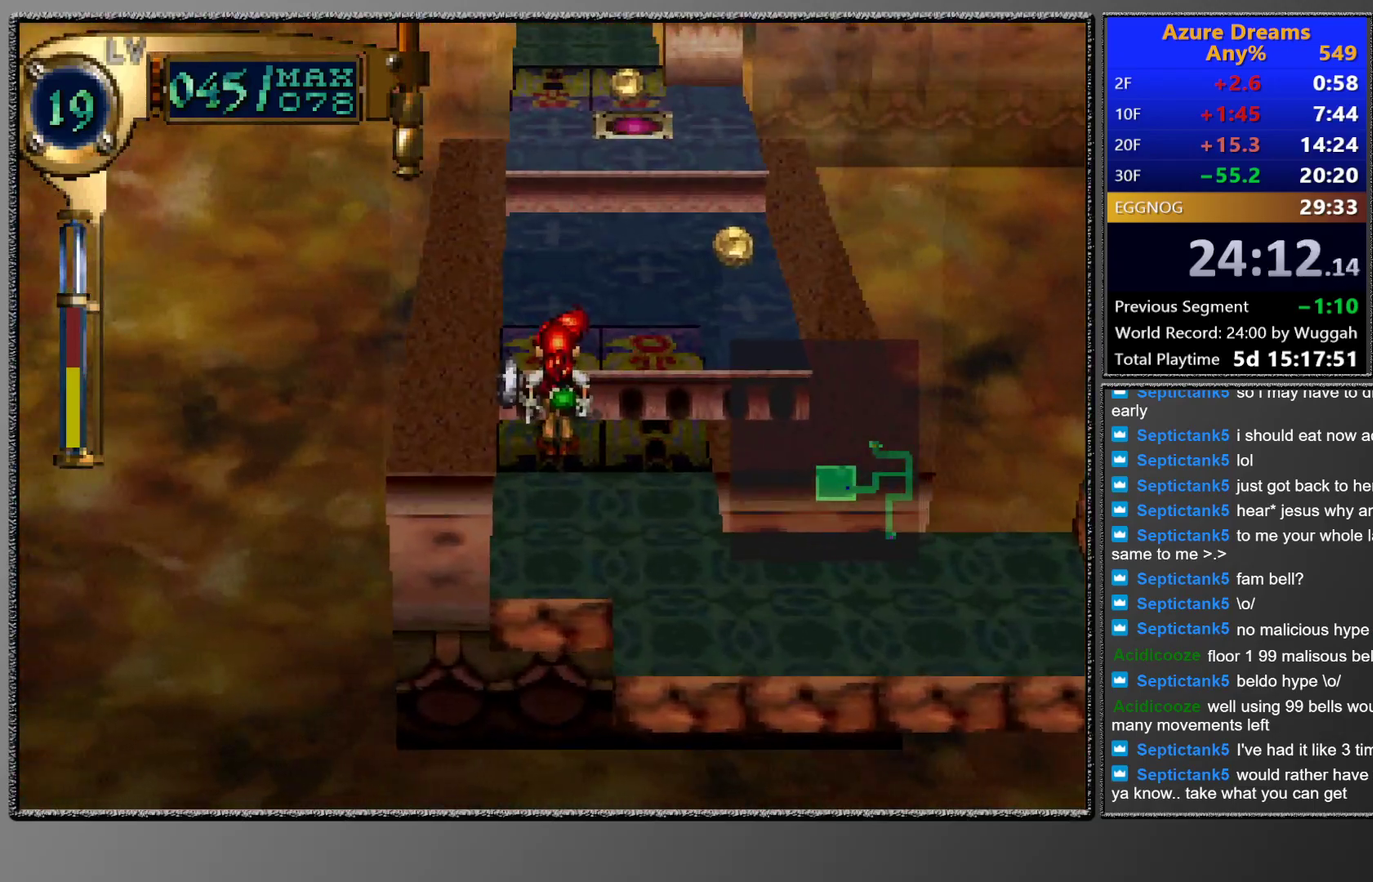
{"buttons": ["CIRCLE", "DPAD_UP"], "left_stick": "center", "events": [[67, "DPAD_RIGHT", "down"], [67, "DPAD_UP", "down"], [250, "DPAD_RIGHT", "up"], [250, "DPAD_UP", "up"], [350, "CIRCLE", "down"], [400, "DPAD_UP", "down"]]}
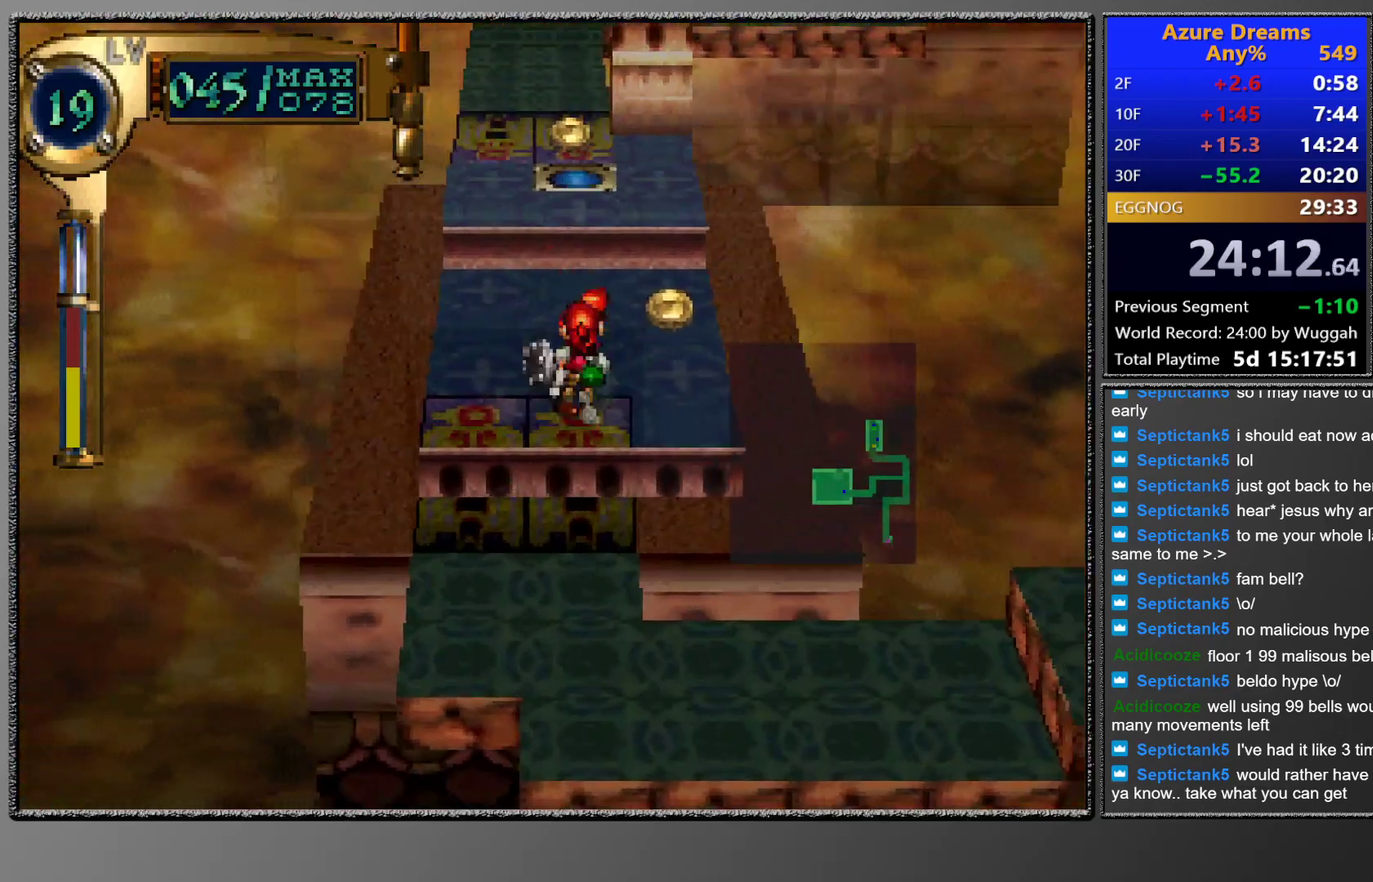
{"buttons": [], "left_stick": "center", "events": [[500, "CIRCLE", "up"], [500, "DPAD_UP", "up"]]}
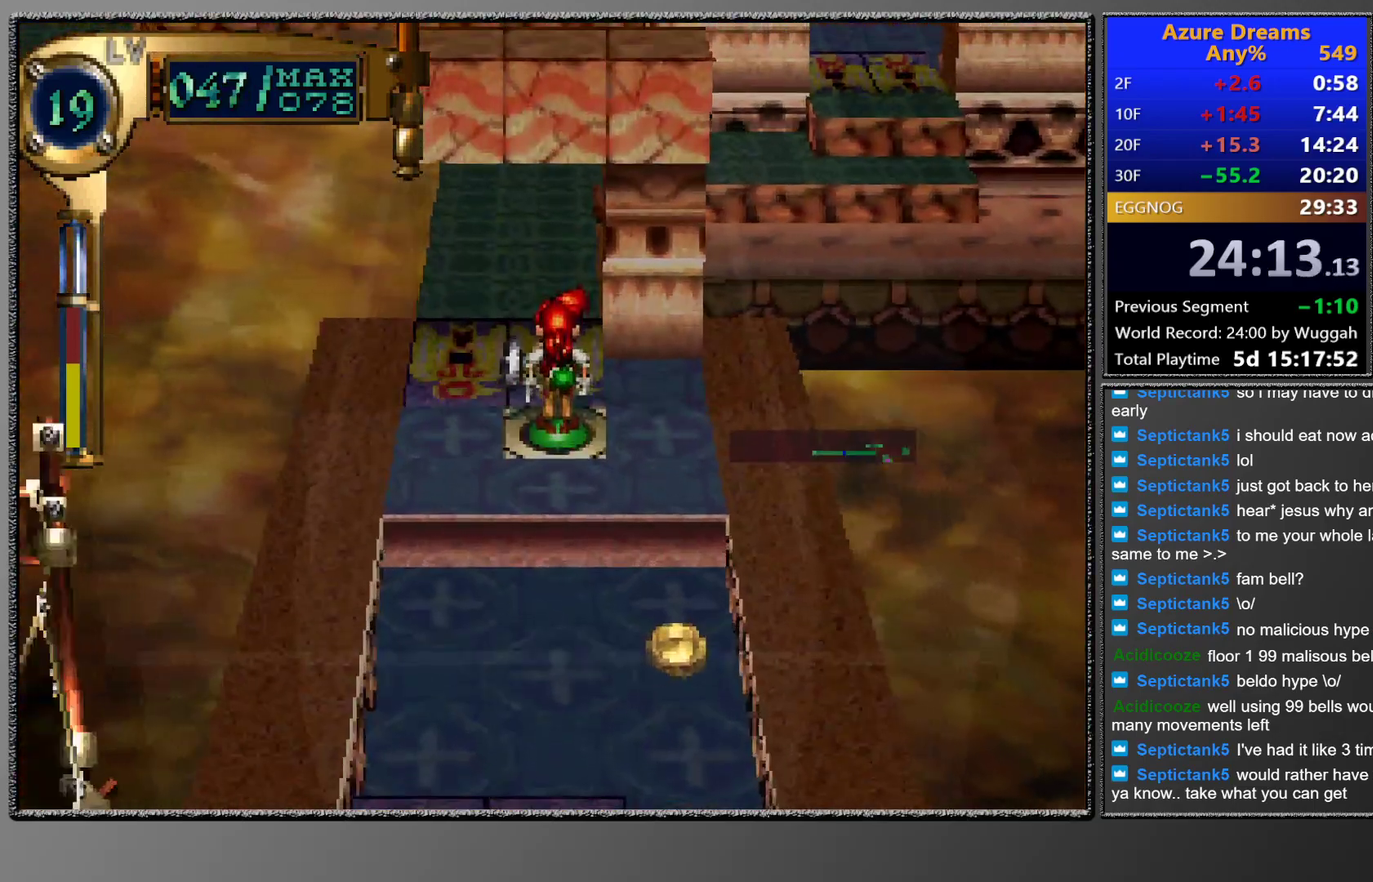
{"buttons": [], "left_stick": "center", "events": []}
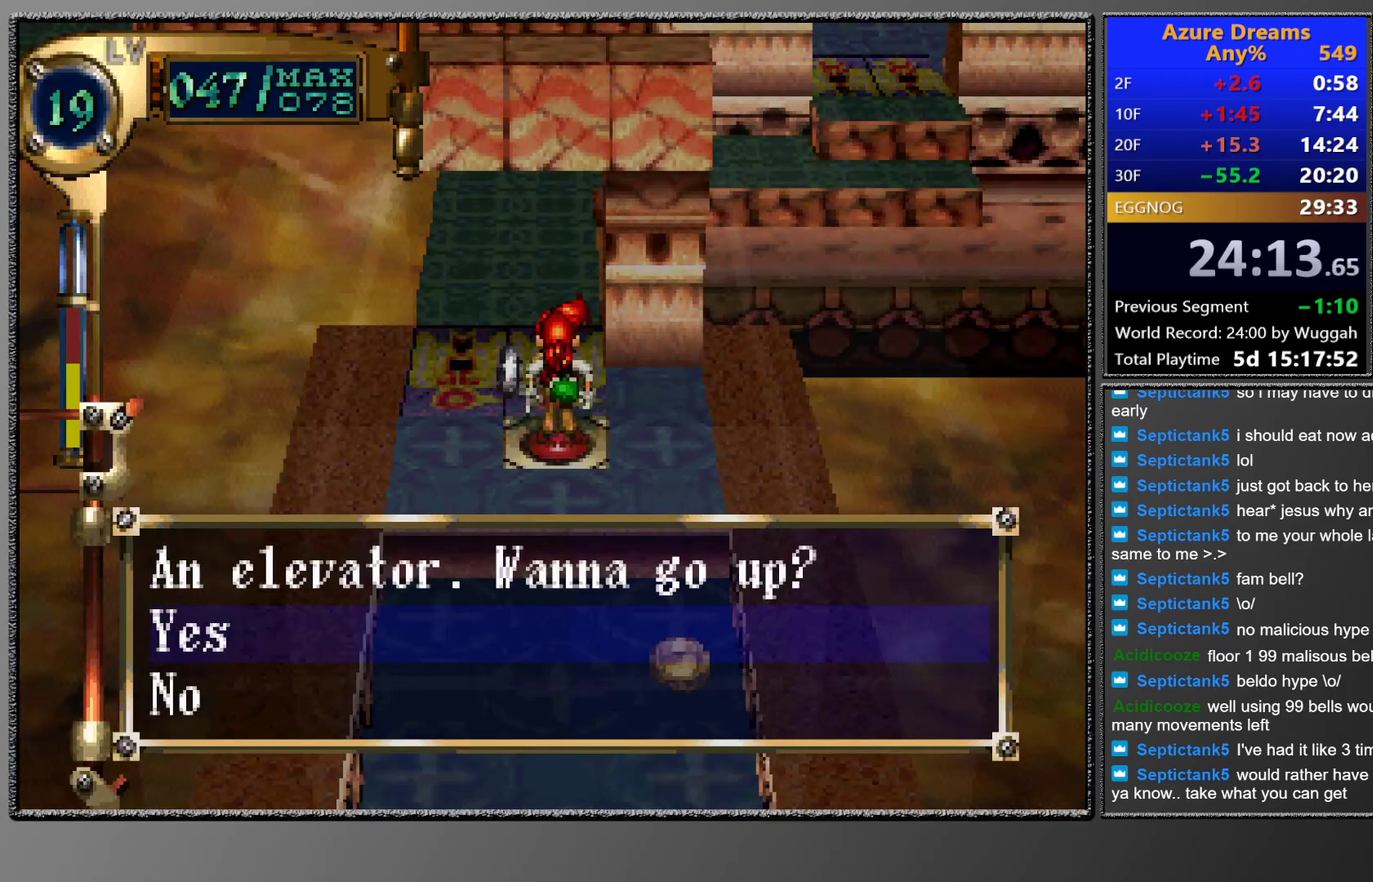
{"buttons": ["CIRCLE"], "left_stick": "center", "events": [[33, "CIRCLE", "down"], [100, "TRIANGLE", "down"], [483, "TRIANGLE", "up"]]}
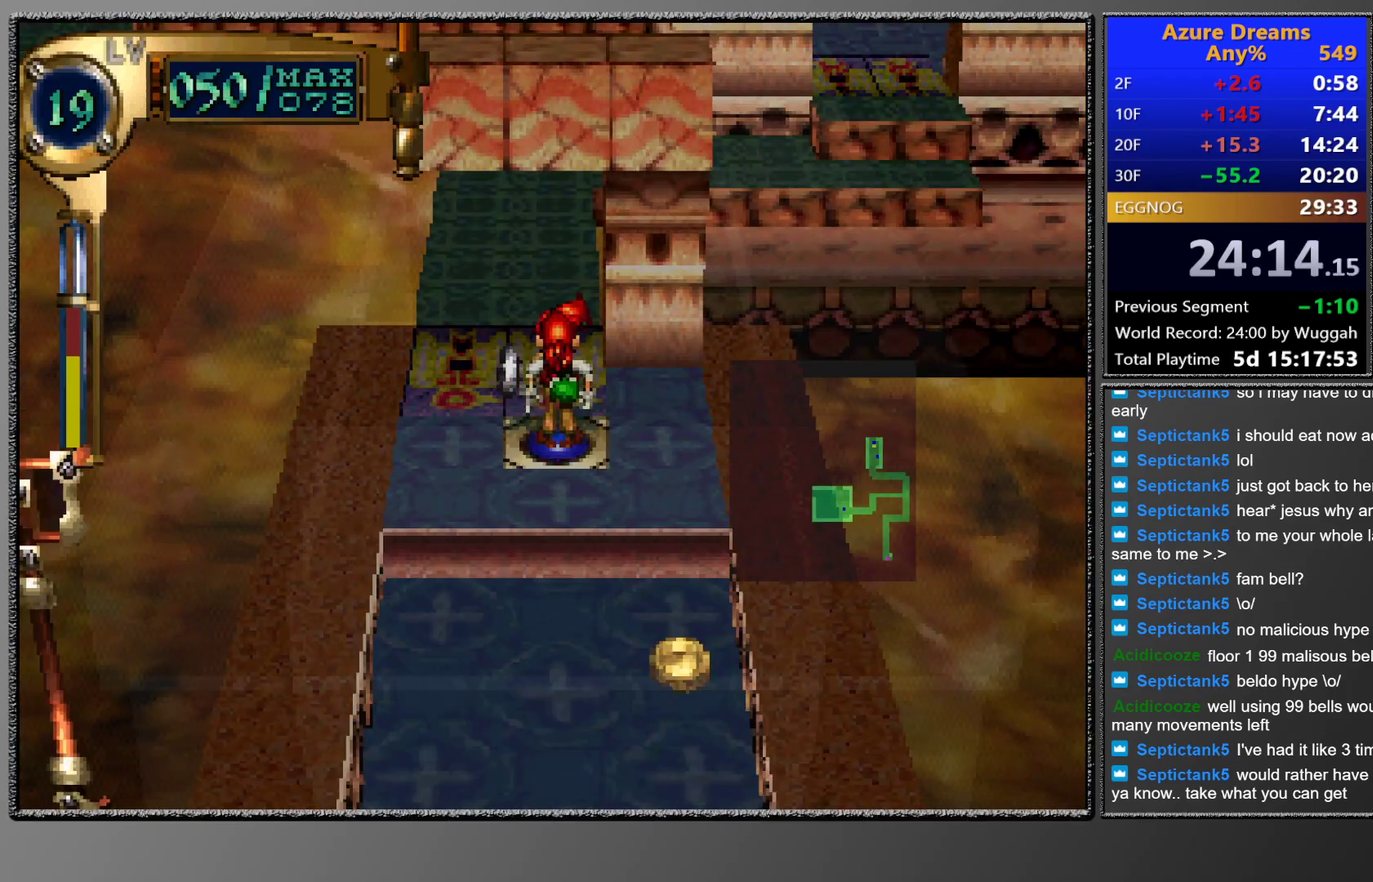
{"buttons": [], "left_stick": "center", "events": [[17, "CIRCLE", "up"]]}
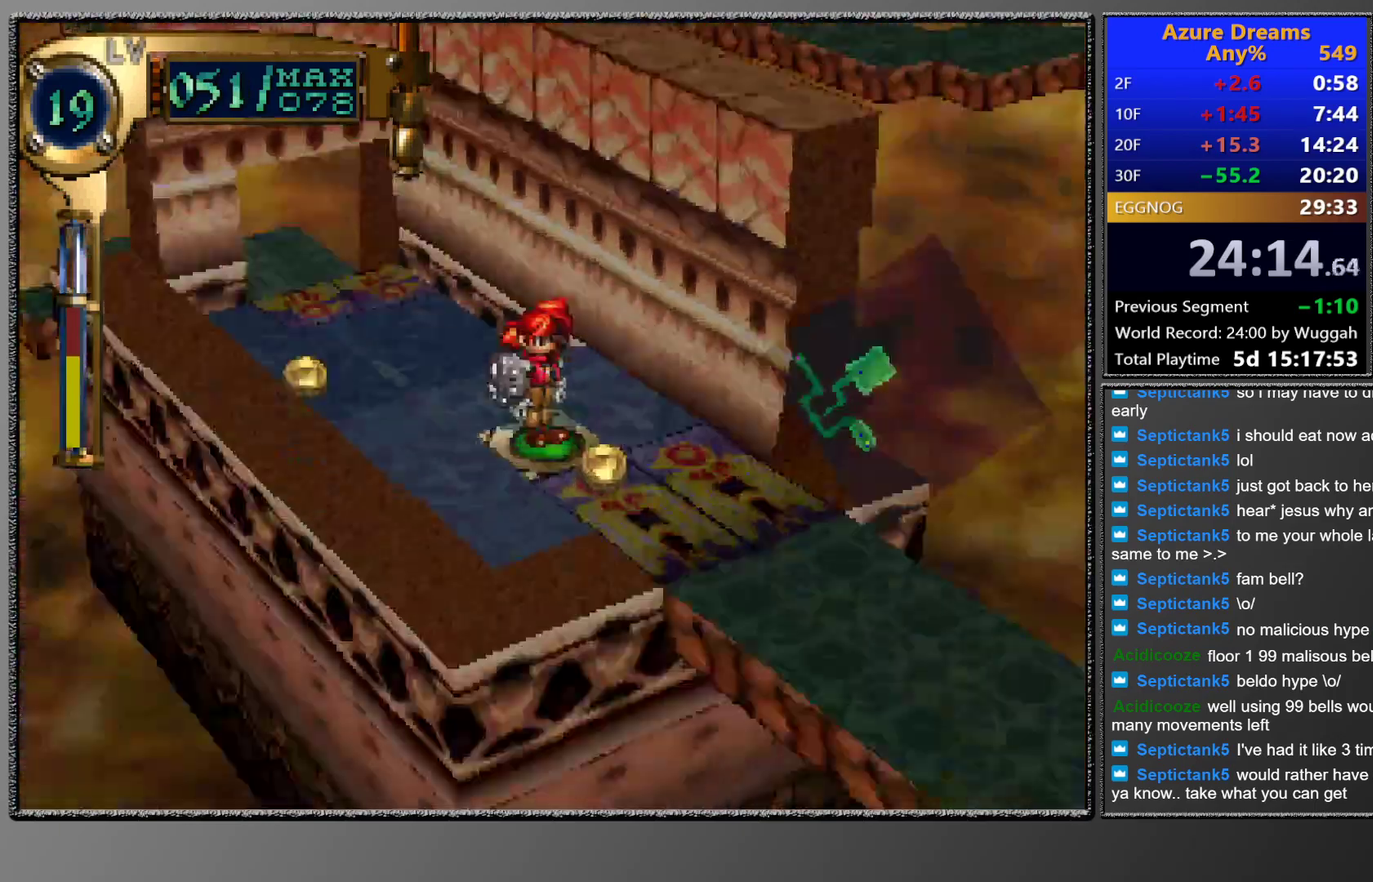
{"buttons": ["CIRCLE", "TRIANGLE"], "left_stick": "center", "events": [[17, "CIRCLE", "down"], [17, "TRIANGLE", "down"]]}
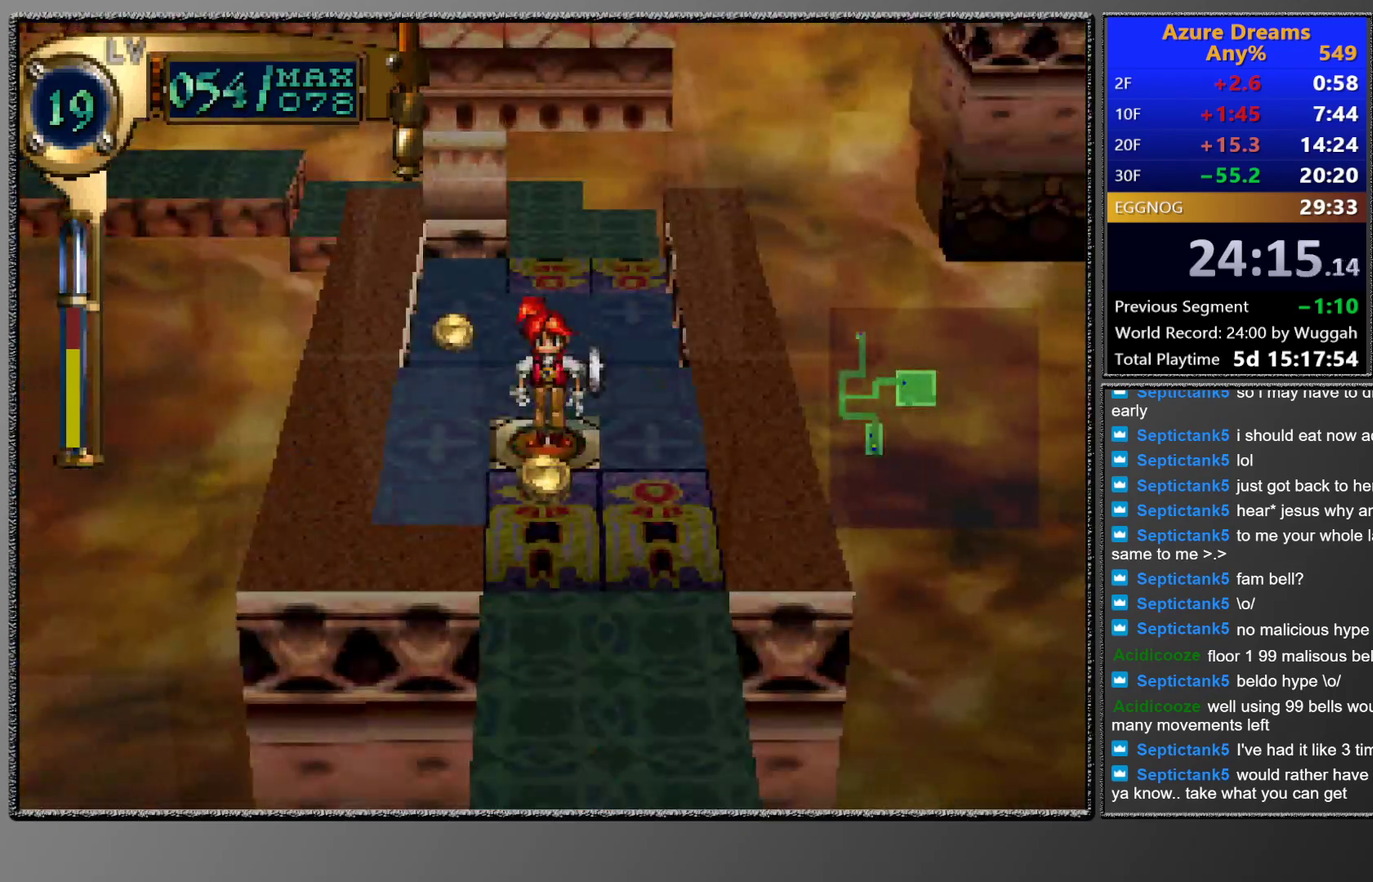
{"buttons": ["CIRCLE", "TRIANGLE"], "left_stick": "center", "events": []}
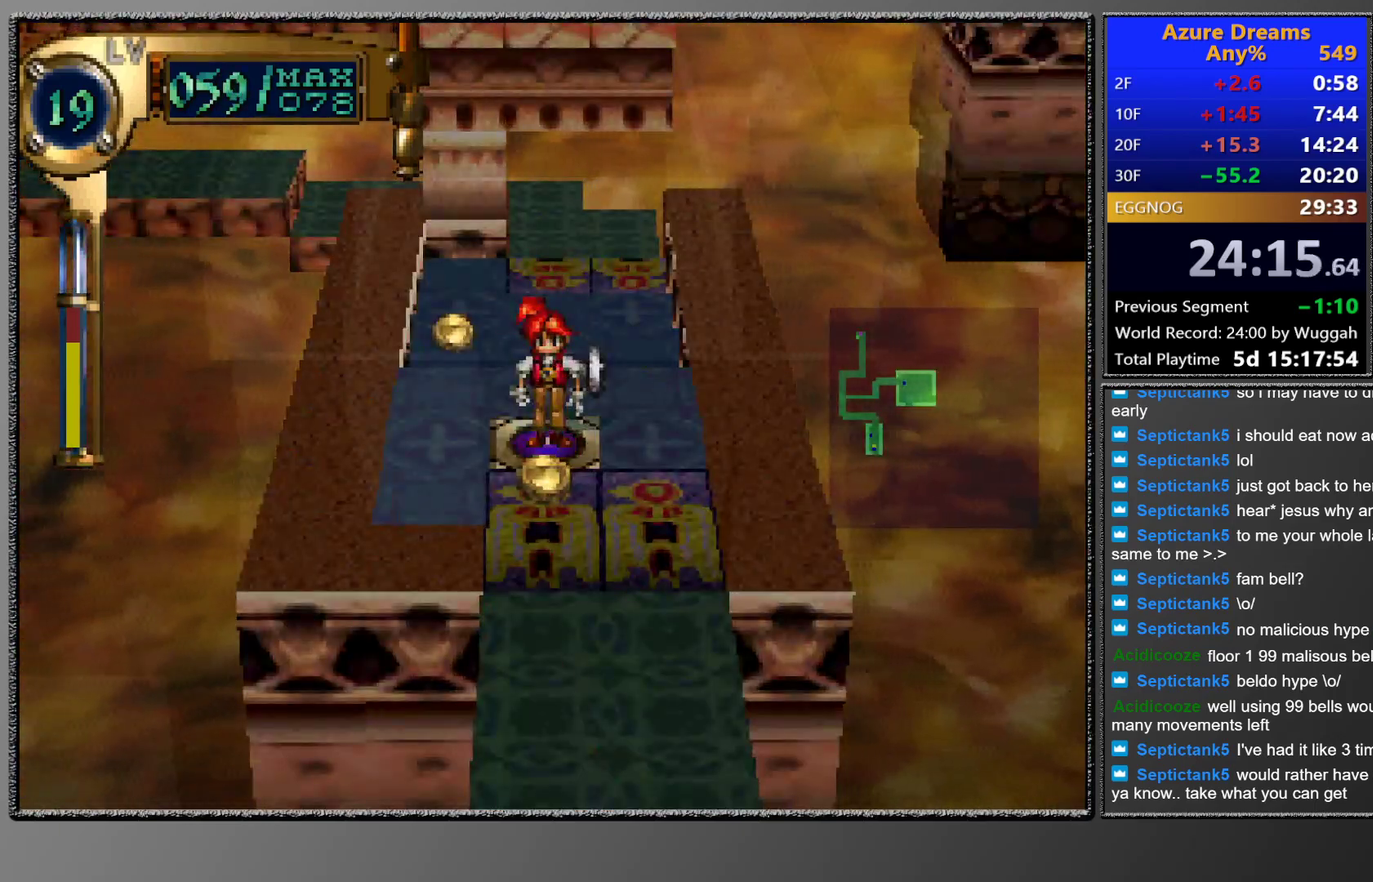
{"buttons": ["CIRCLE", "TRIANGLE"], "left_stick": "center", "events": []}
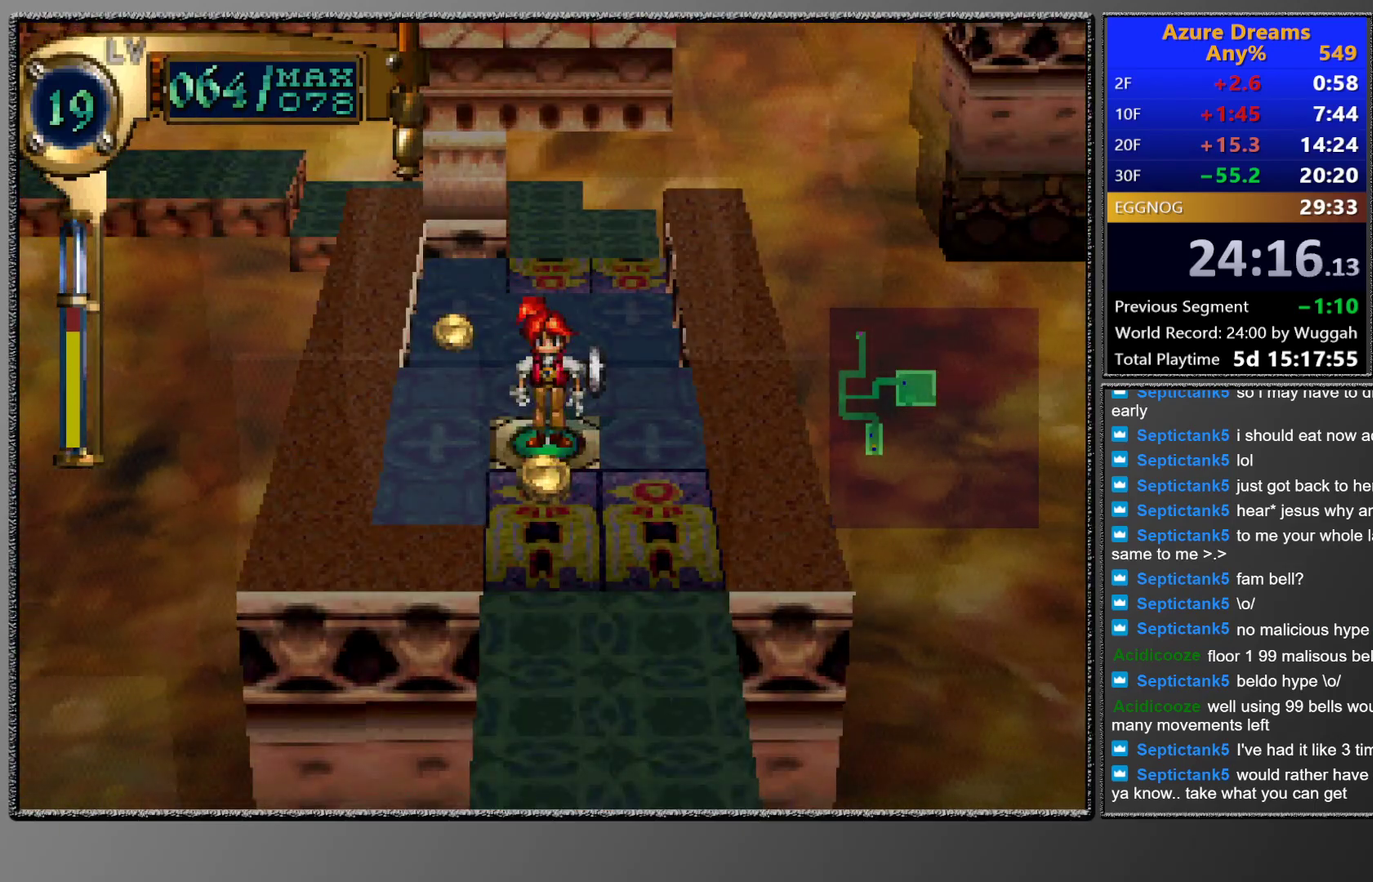
{"buttons": ["CROSS"], "left_stick": "center", "events": [[33, "SQUARE", "down"], [67, "CIRCLE", "up"], [83, "TRIANGLE", "up"], [350, "SQUARE", "up"], [400, "DPAD_UP", "down"], [450, "CROSS", "down"], [483, "DPAD_UP", "up"]]}
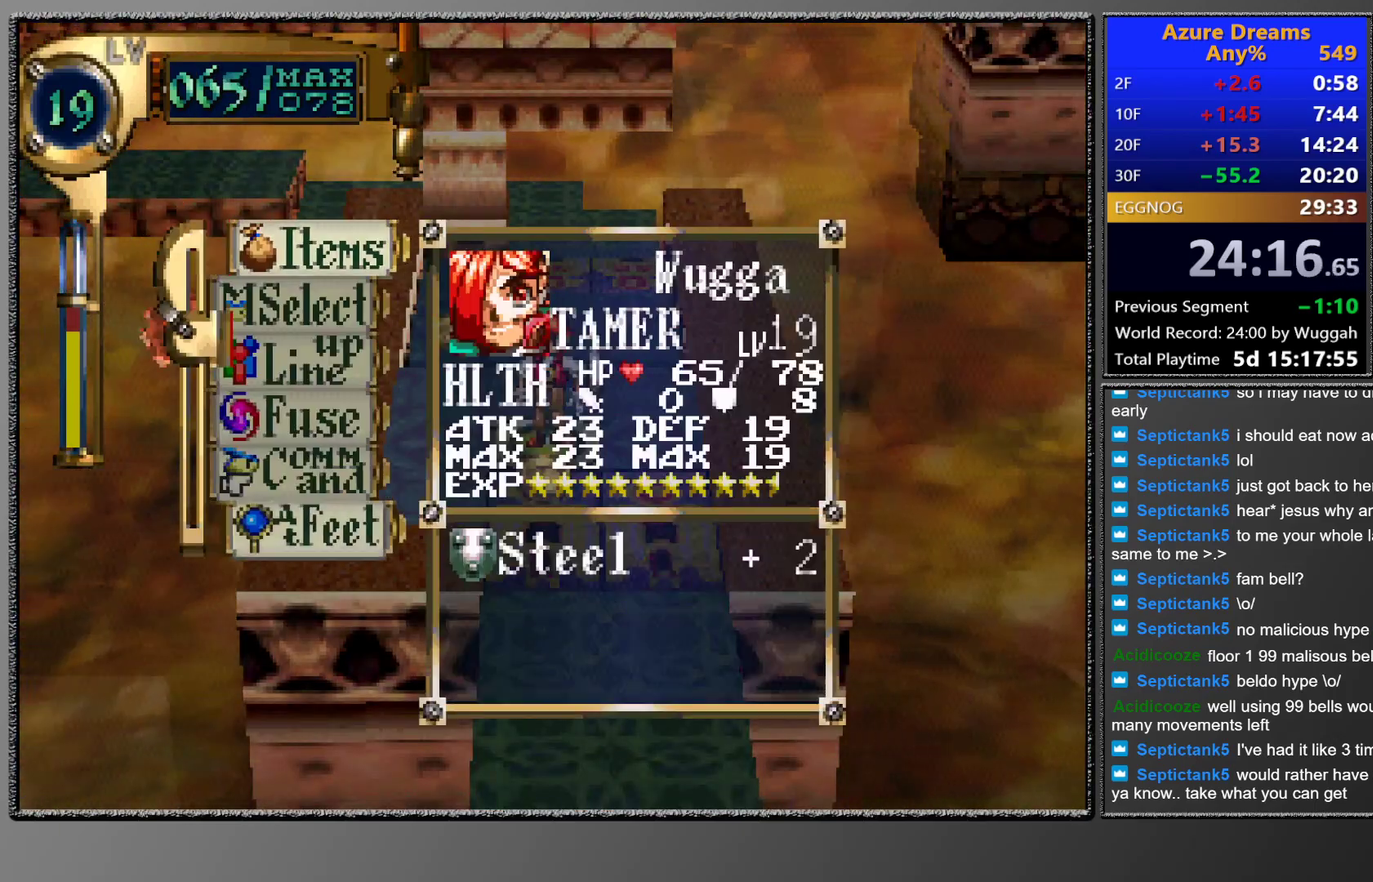
{"buttons": [], "left_stick": "center", "events": [[67, "CROSS", "up"]]}
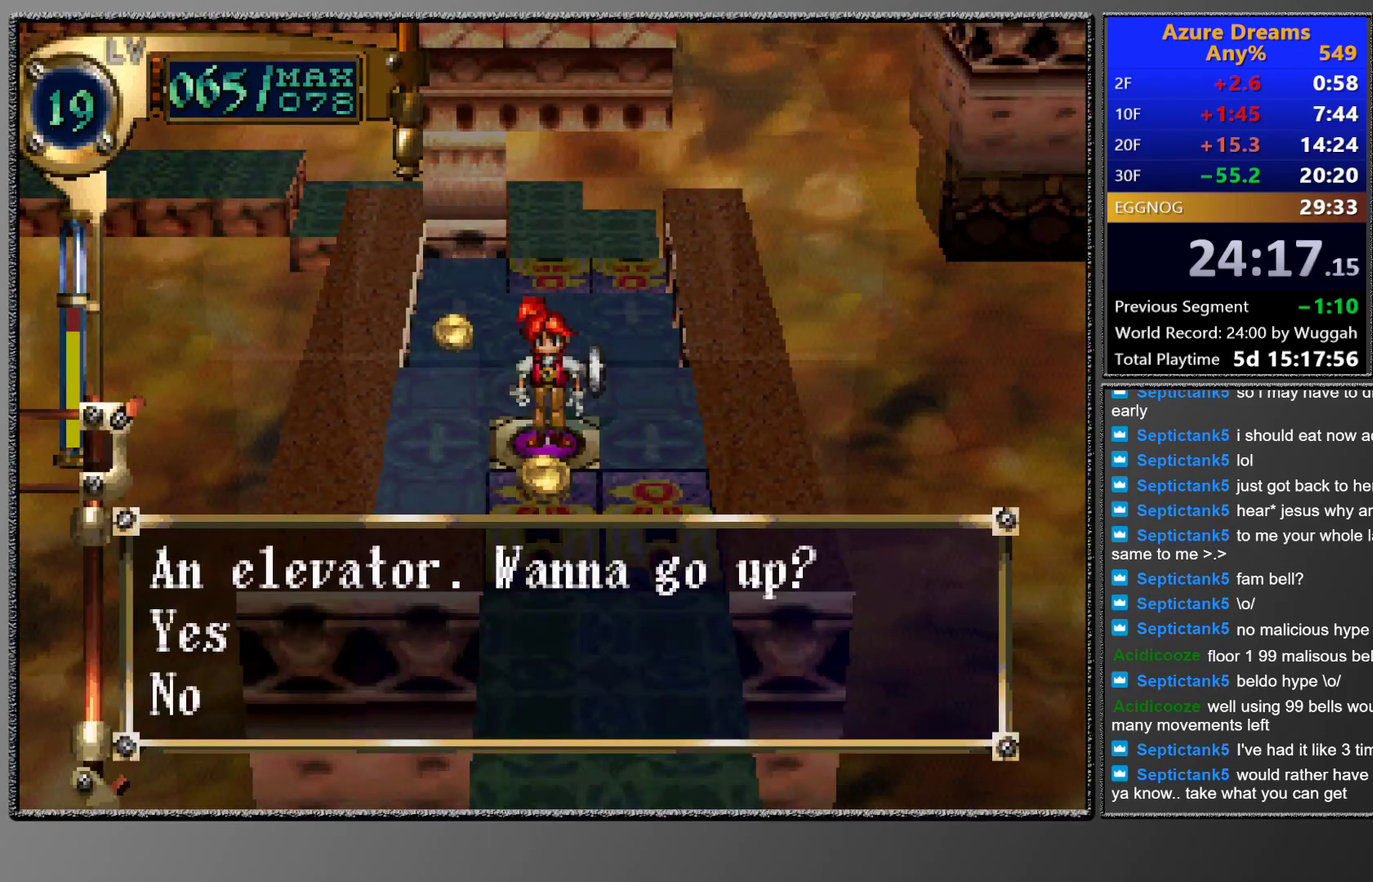
{"buttons": [], "left_stick": "center", "events": []}
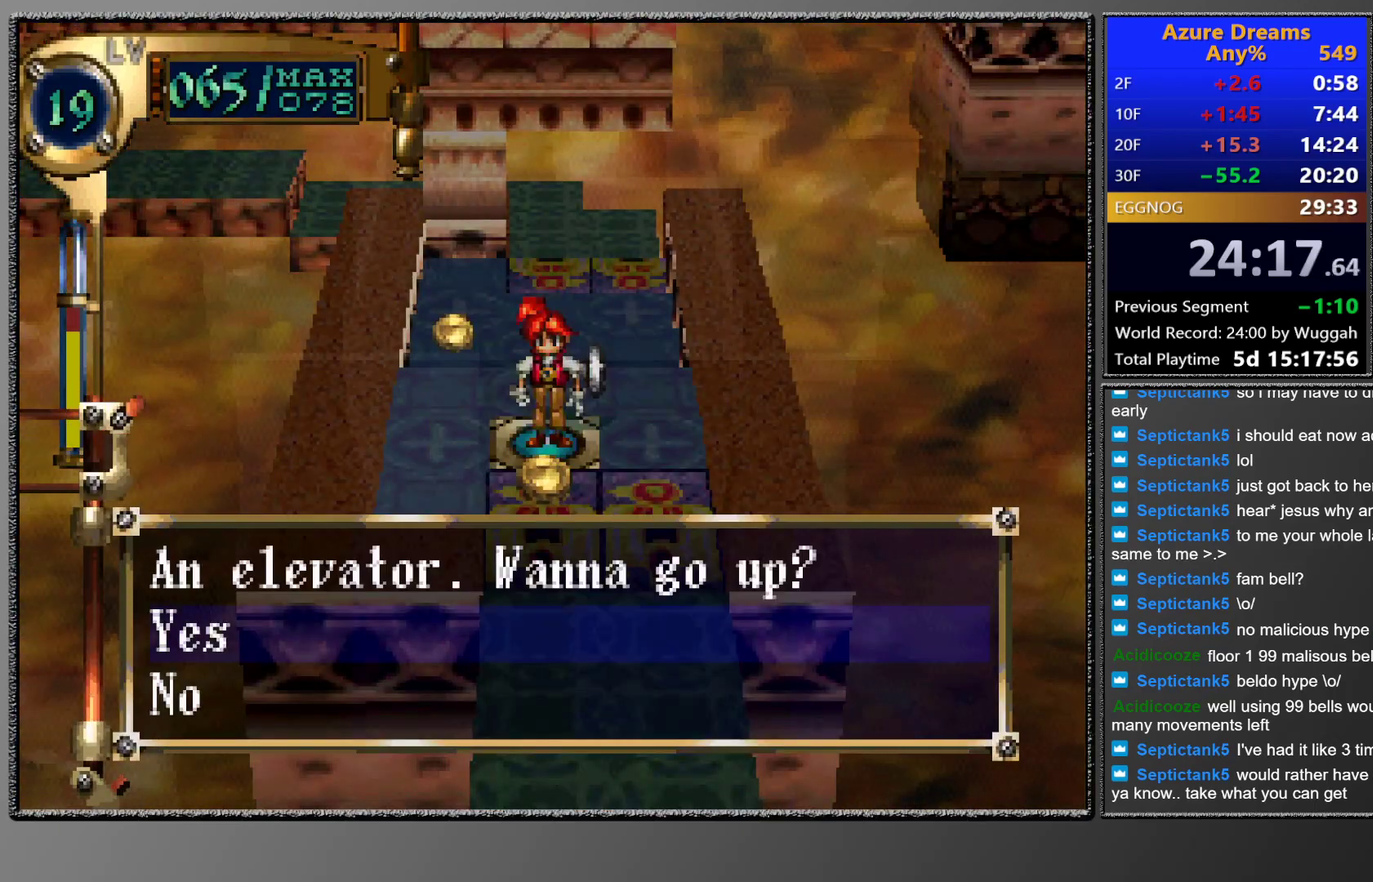
{"buttons": [], "left_stick": "center", "events": []}
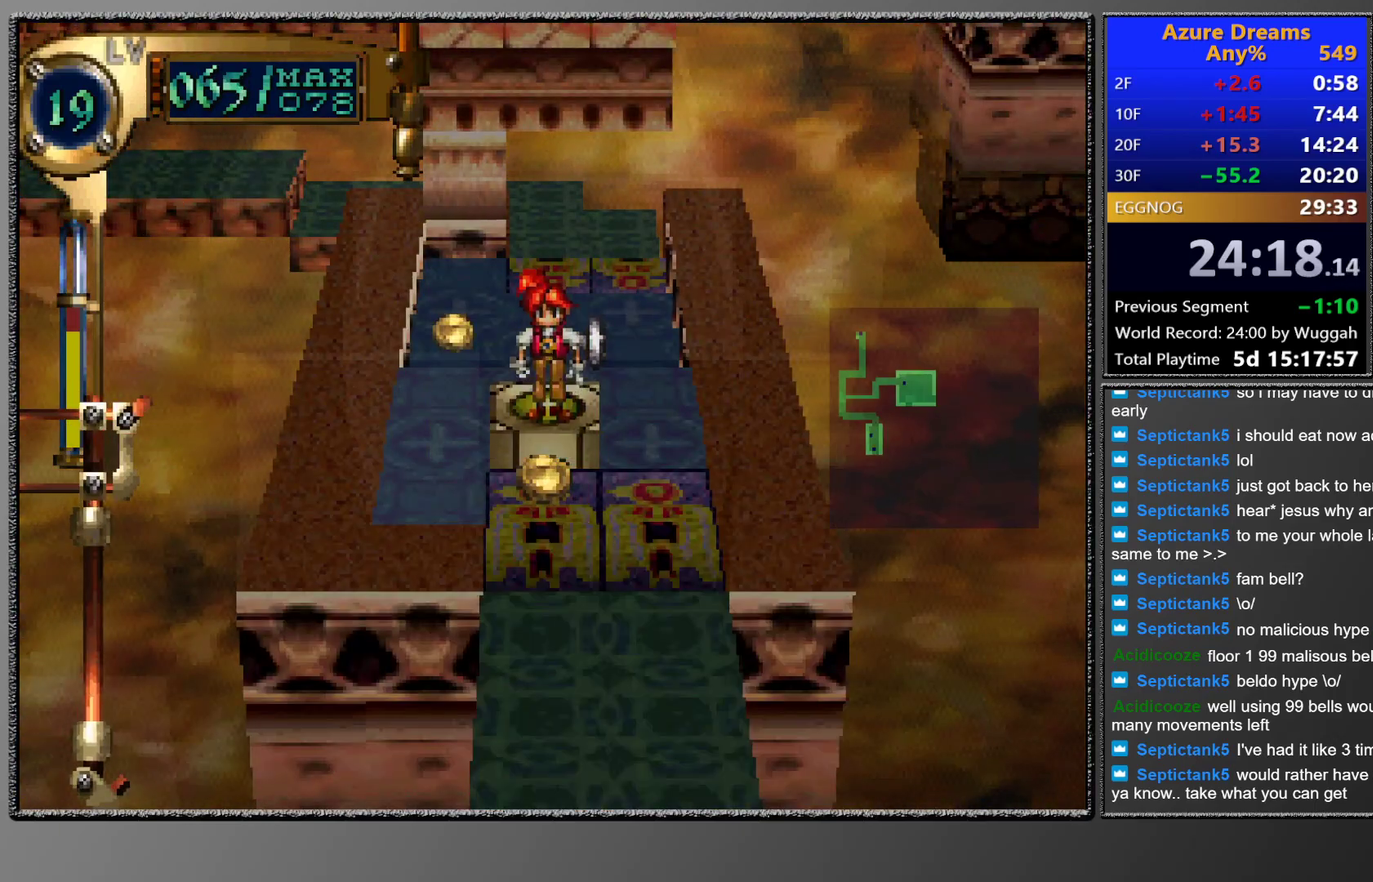
{"buttons": [], "left_stick": "center", "events": []}
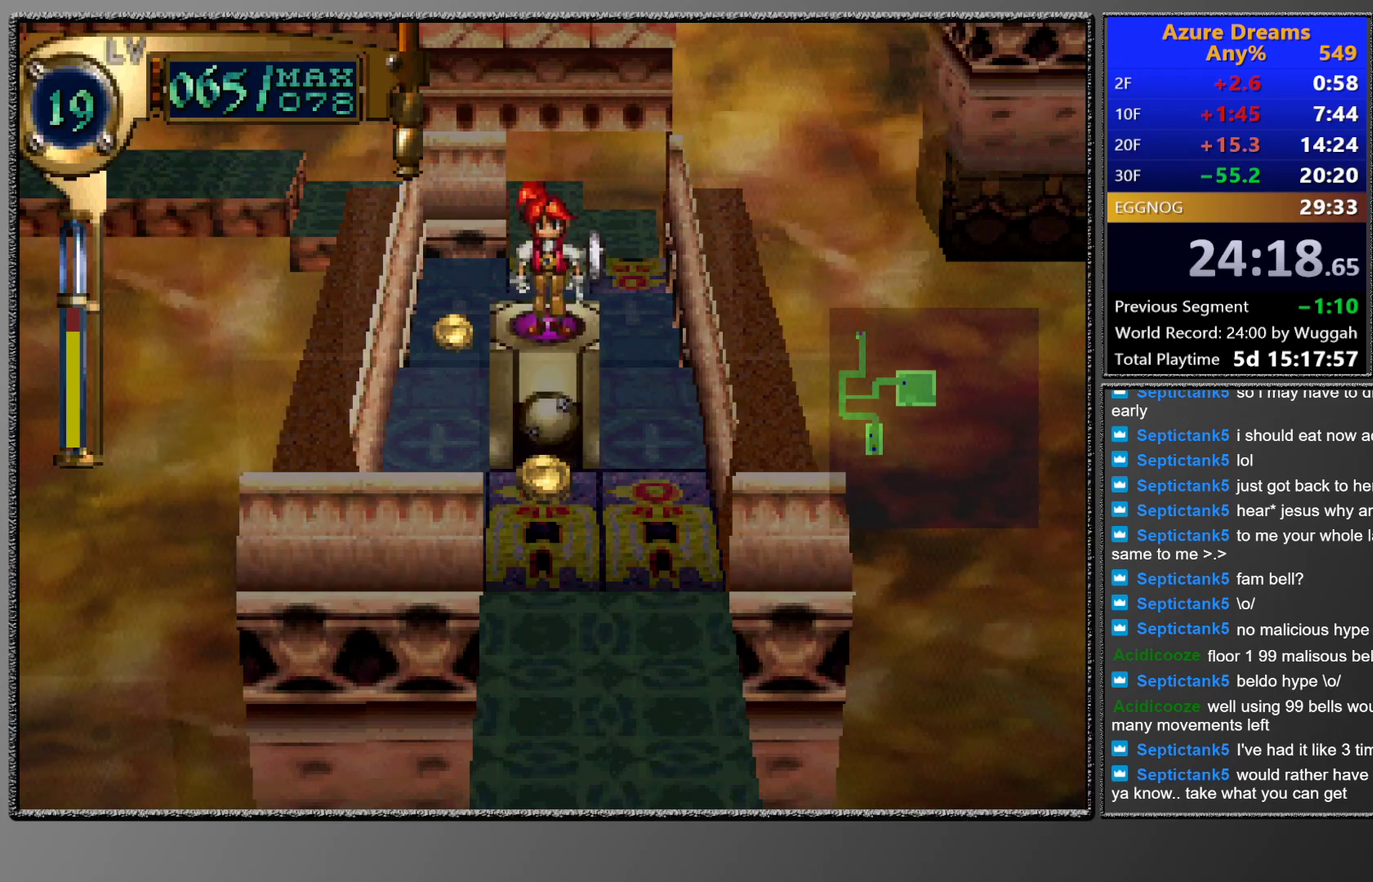
{"buttons": [], "left_stick": "center", "events": []}
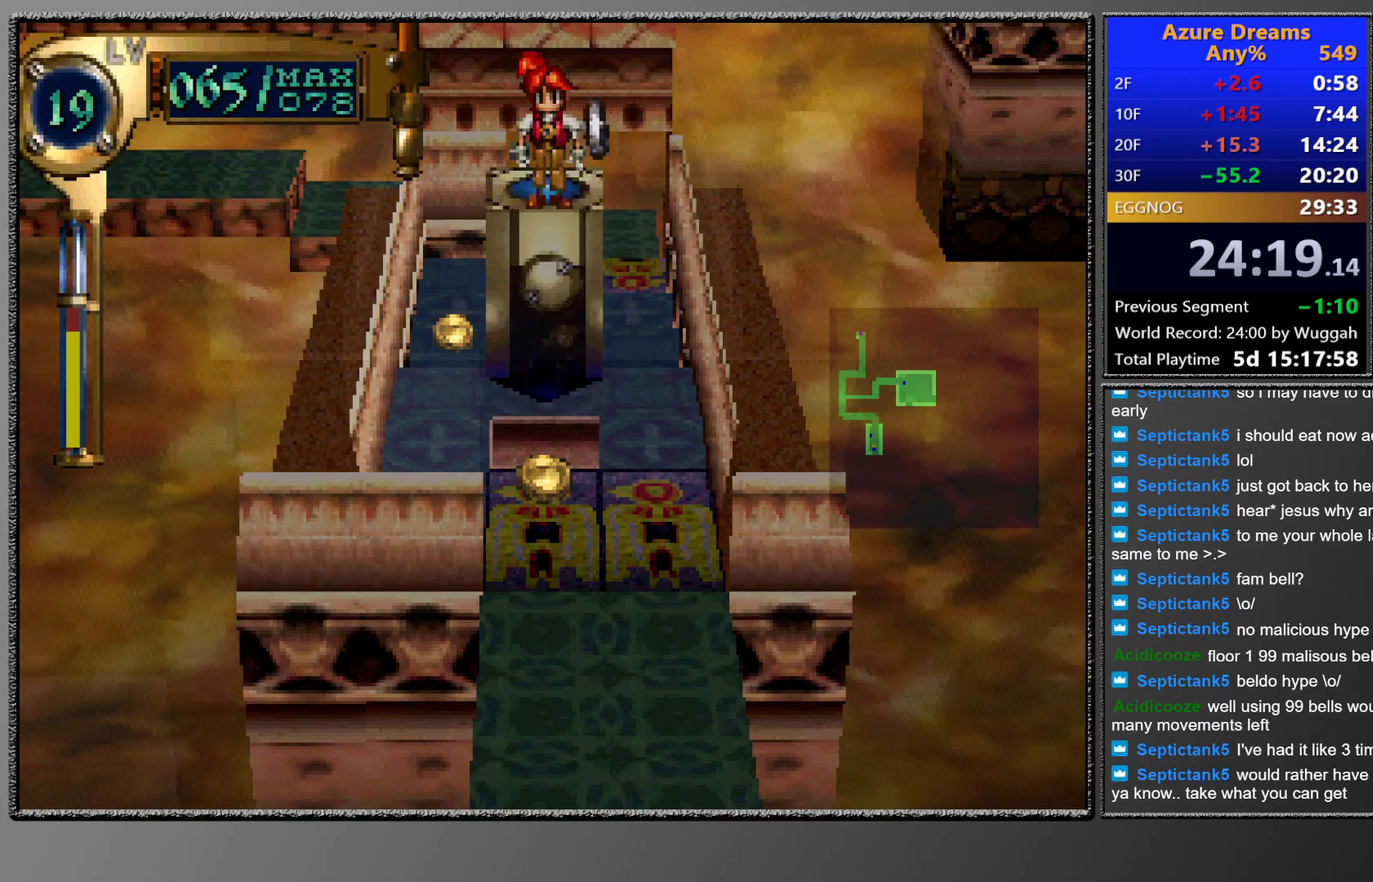
{"buttons": [], "left_stick": "center", "events": []}
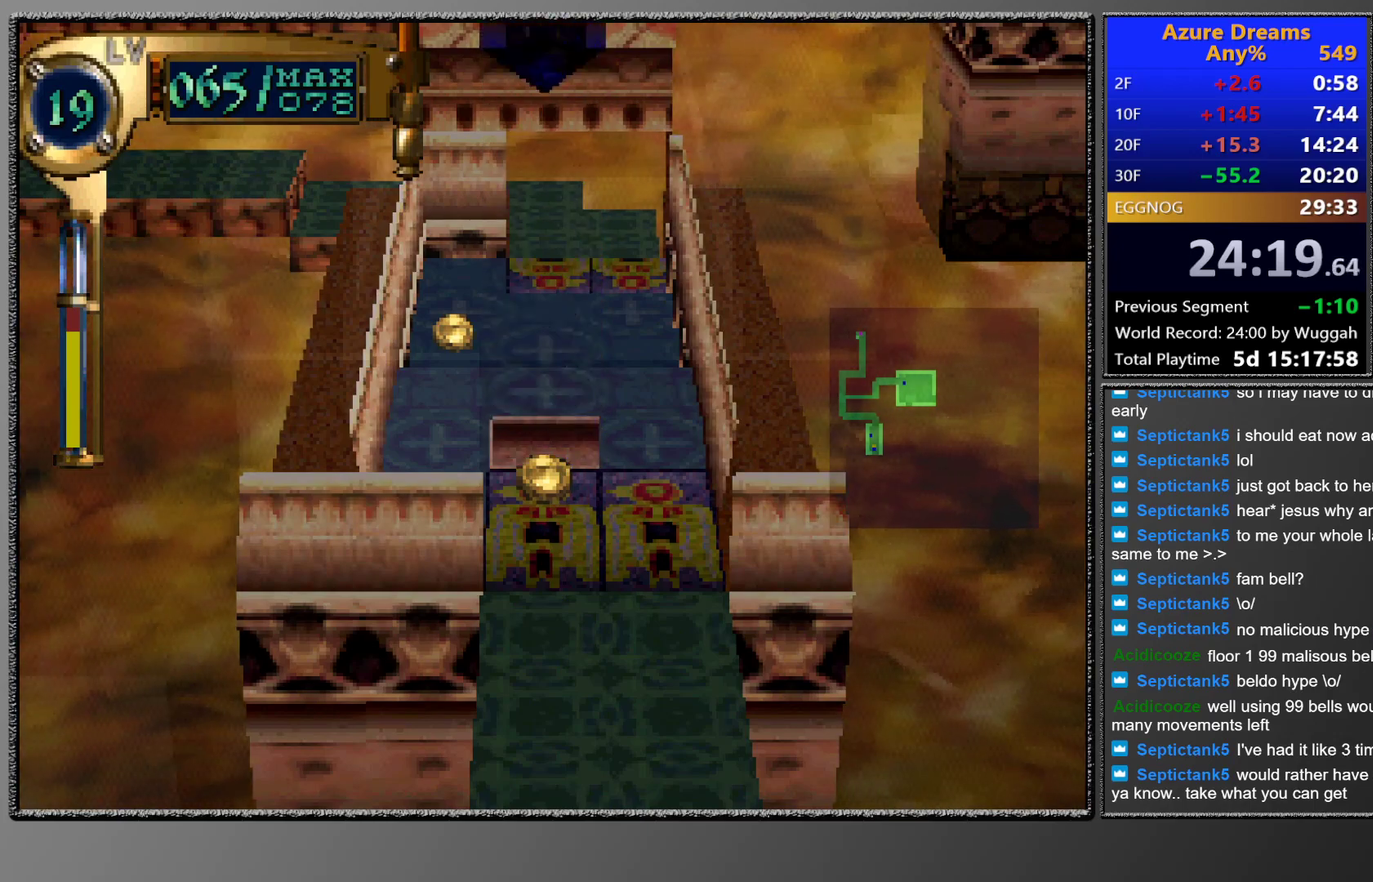
{"buttons": ["CIRCLE"], "left_stick": "center", "events": [[83, "CIRCLE", "down"], [133, "CIRCLE", "up"], [217, "CIRCLE", "down"], [317, "CIRCLE", "up"], [467, "CIRCLE", "down"]]}
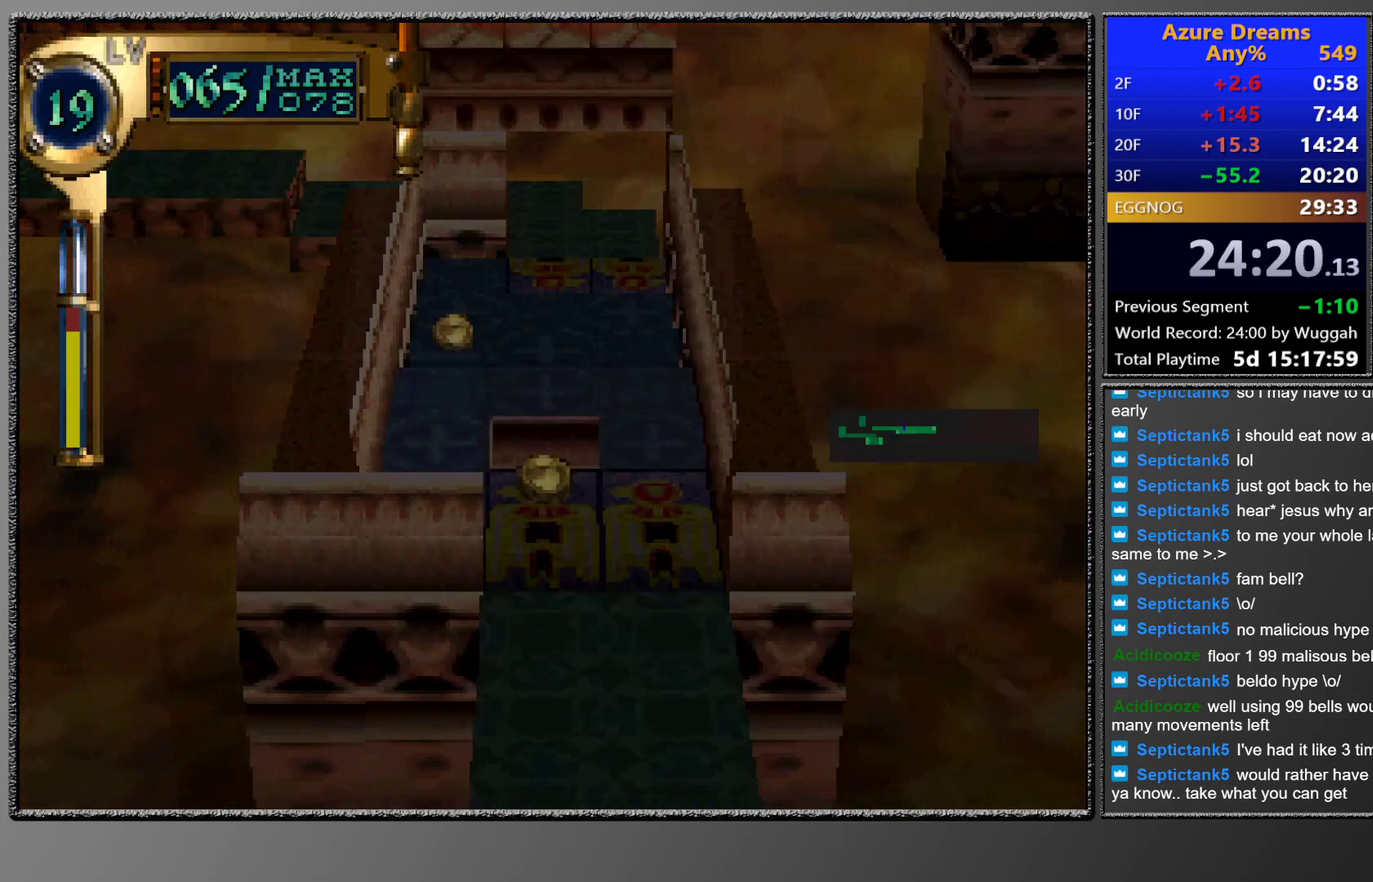
{"buttons": [], "left_stick": "center", "events": [[217, "CIRCLE", "up"]]}
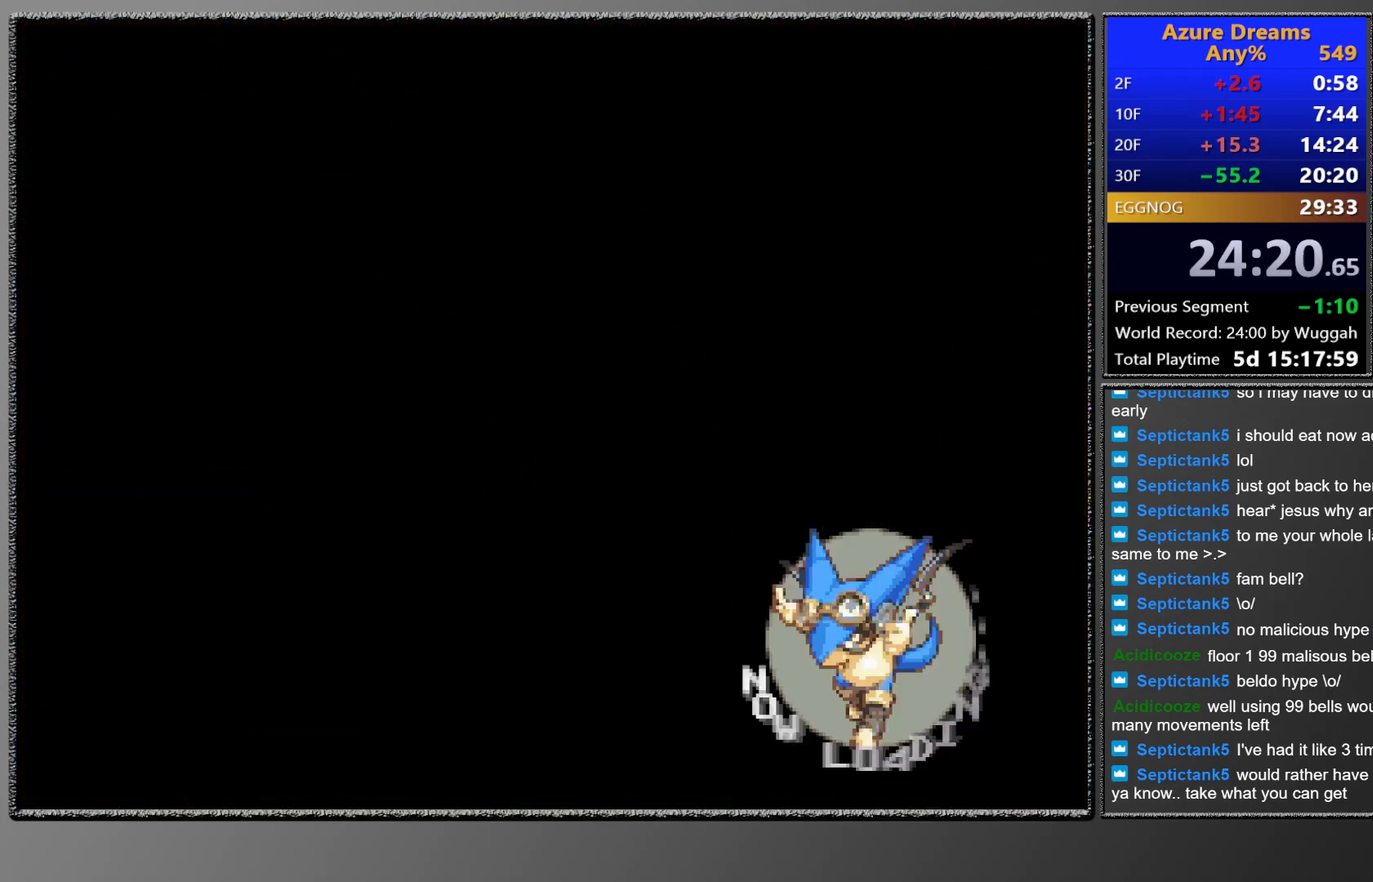
{"buttons": [], "left_stick": "center", "events": []}
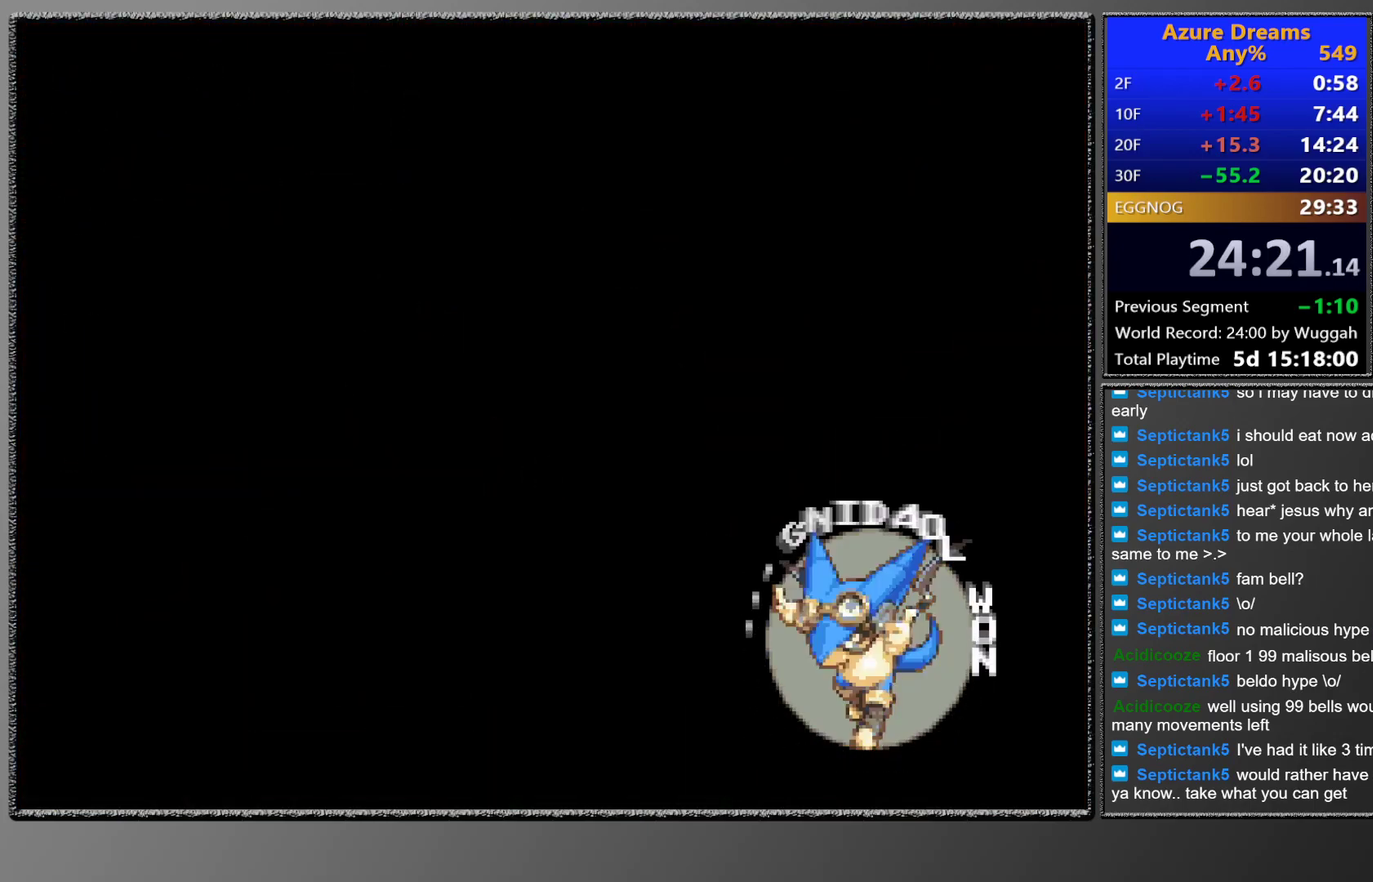
{"buttons": [], "left_stick": "center", "events": []}
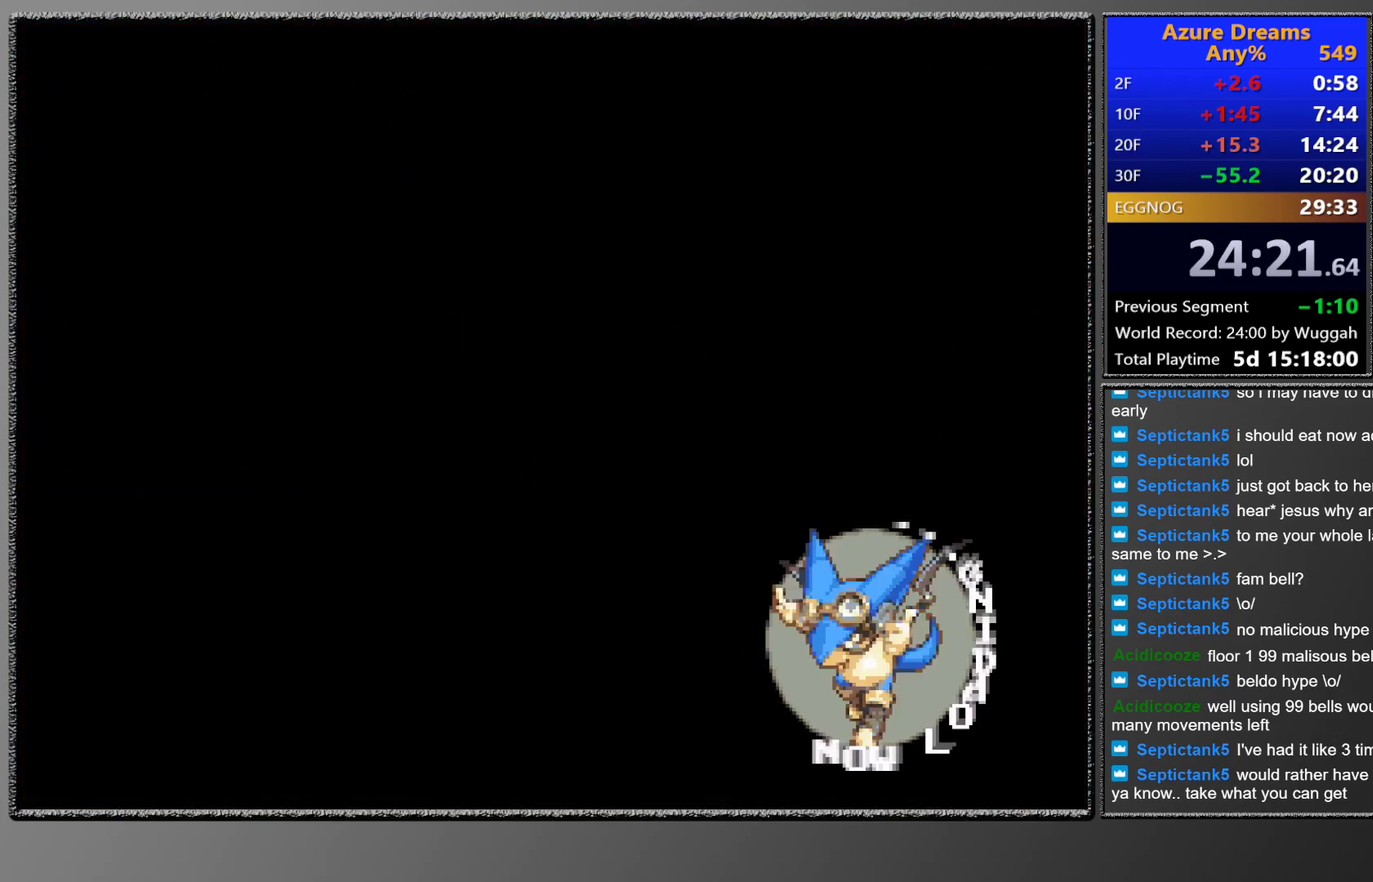
{"buttons": [], "left_stick": "center", "events": []}
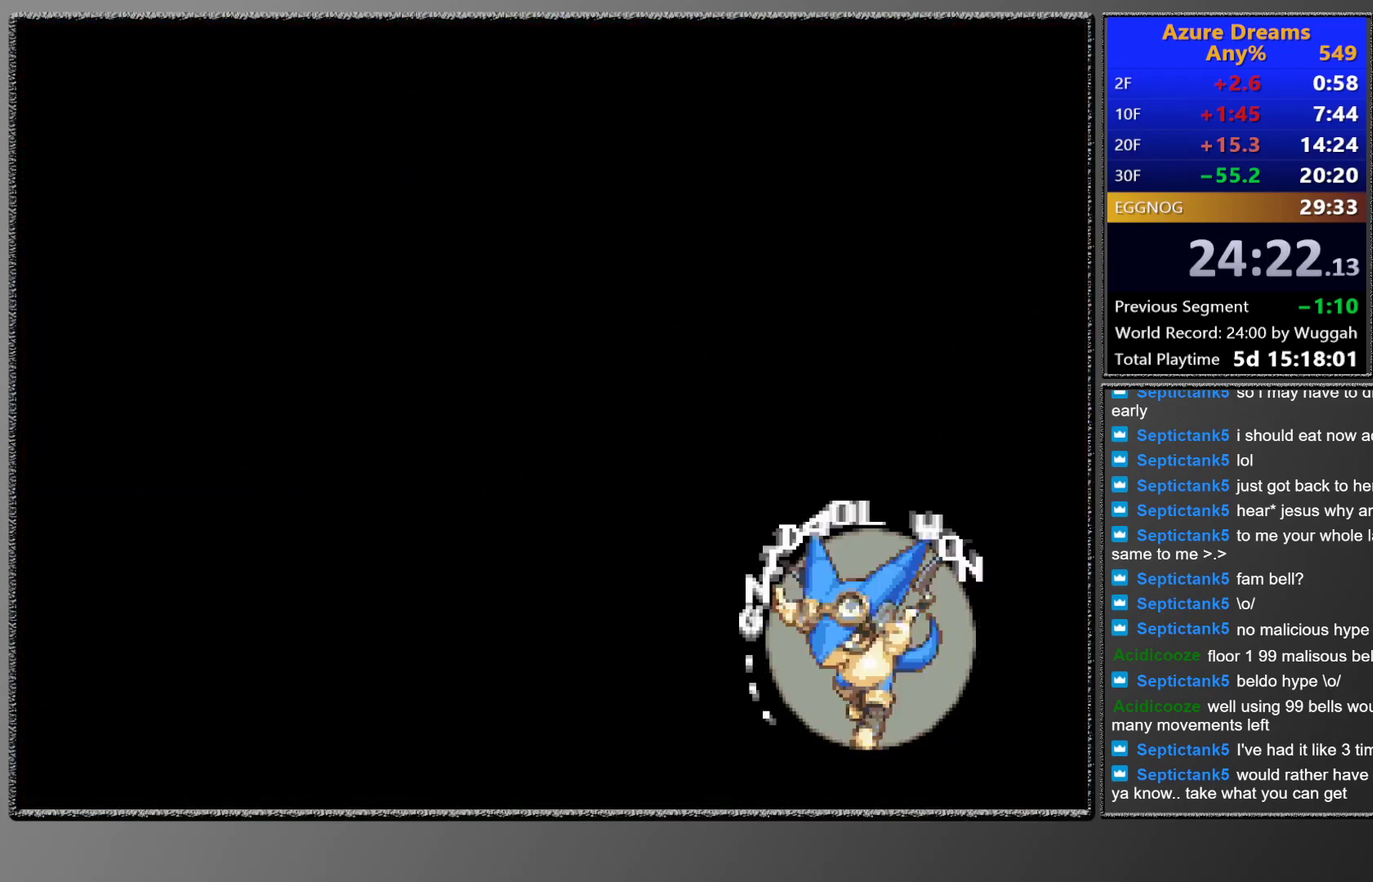
{"buttons": [], "left_stick": "center", "events": []}